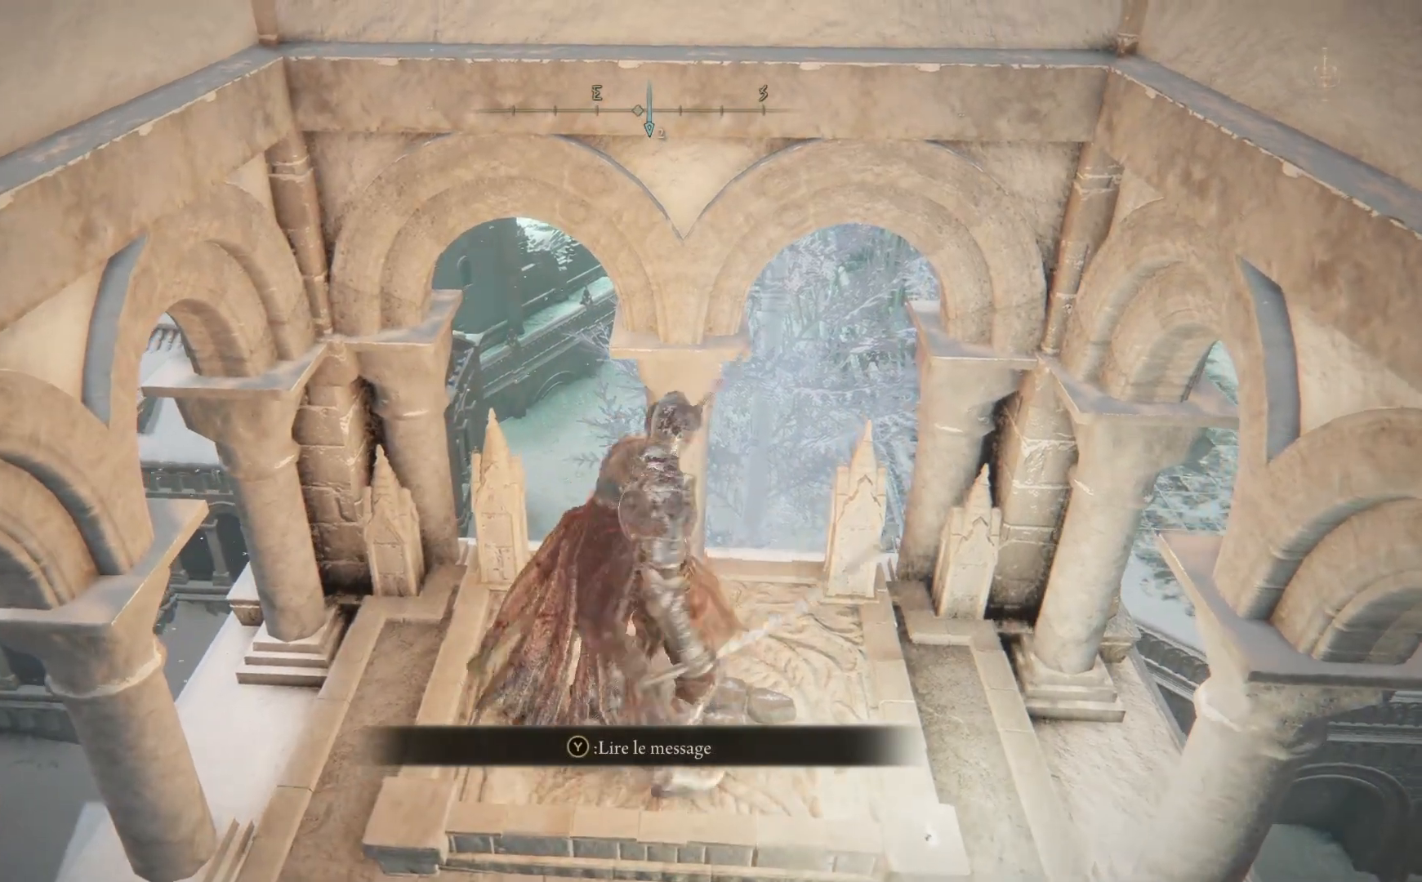
Gameplay with a controller (Xbox layout); each line is a JSON object with the inputs held at the frame after it. "events" lists button and stick changes between this image and that frame as [ms after this image, input, new state], when the widget could be followed in between.
{"buttons": ["Y"], "left_stick": "center", "right_stick": "center", "events": [[50, "left_stick", "center"], [450, "Y", "down"]]}
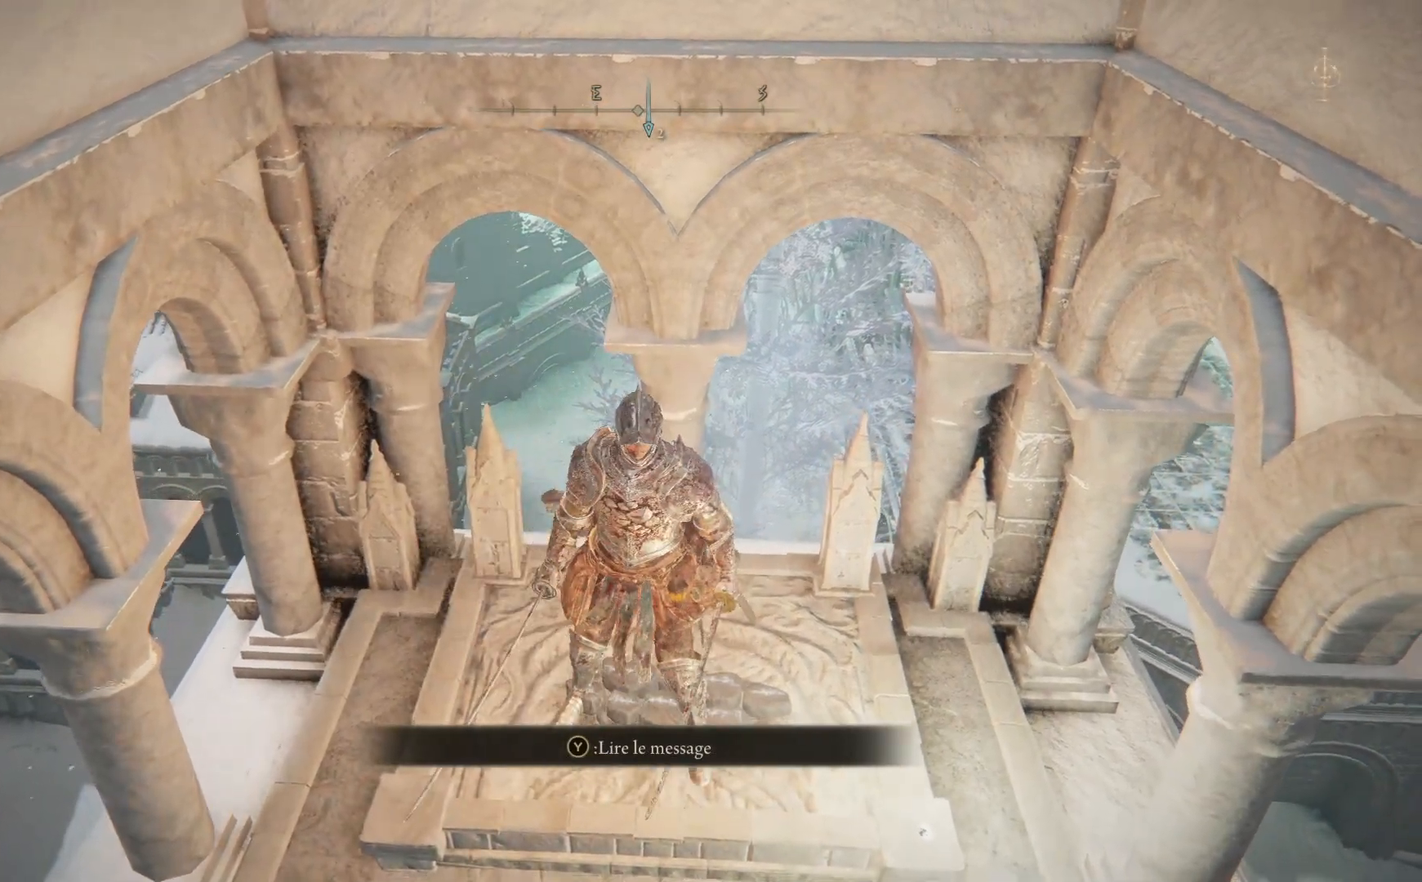
{"buttons": [], "left_stick": "center", "right_stick": "center", "events": [[100, "Y", "up"]]}
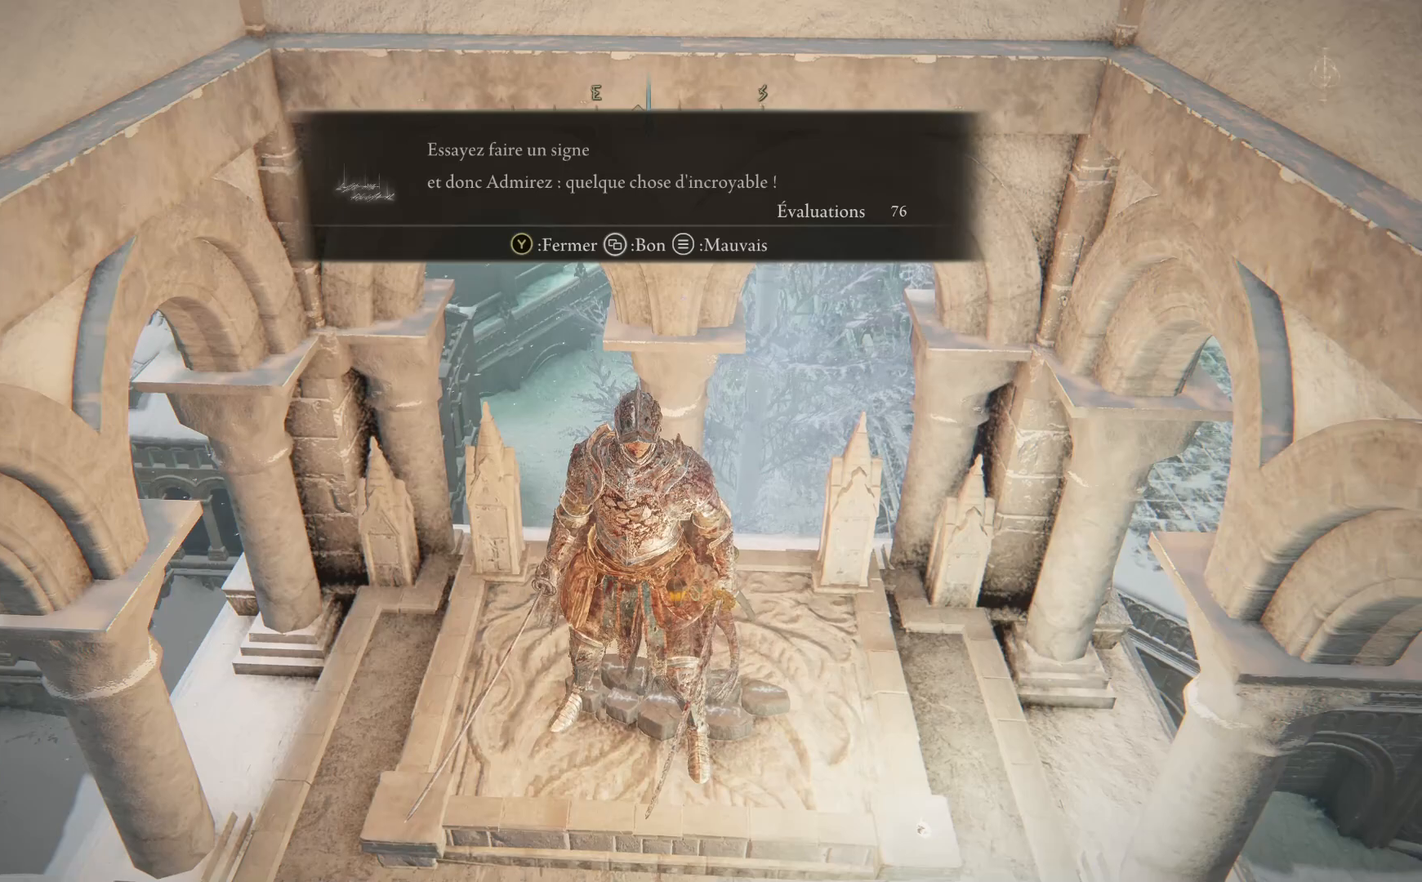
{"buttons": [], "left_stick": "center", "right_stick": "center", "events": [[450, "B", "down"], [500, "B", "up"]]}
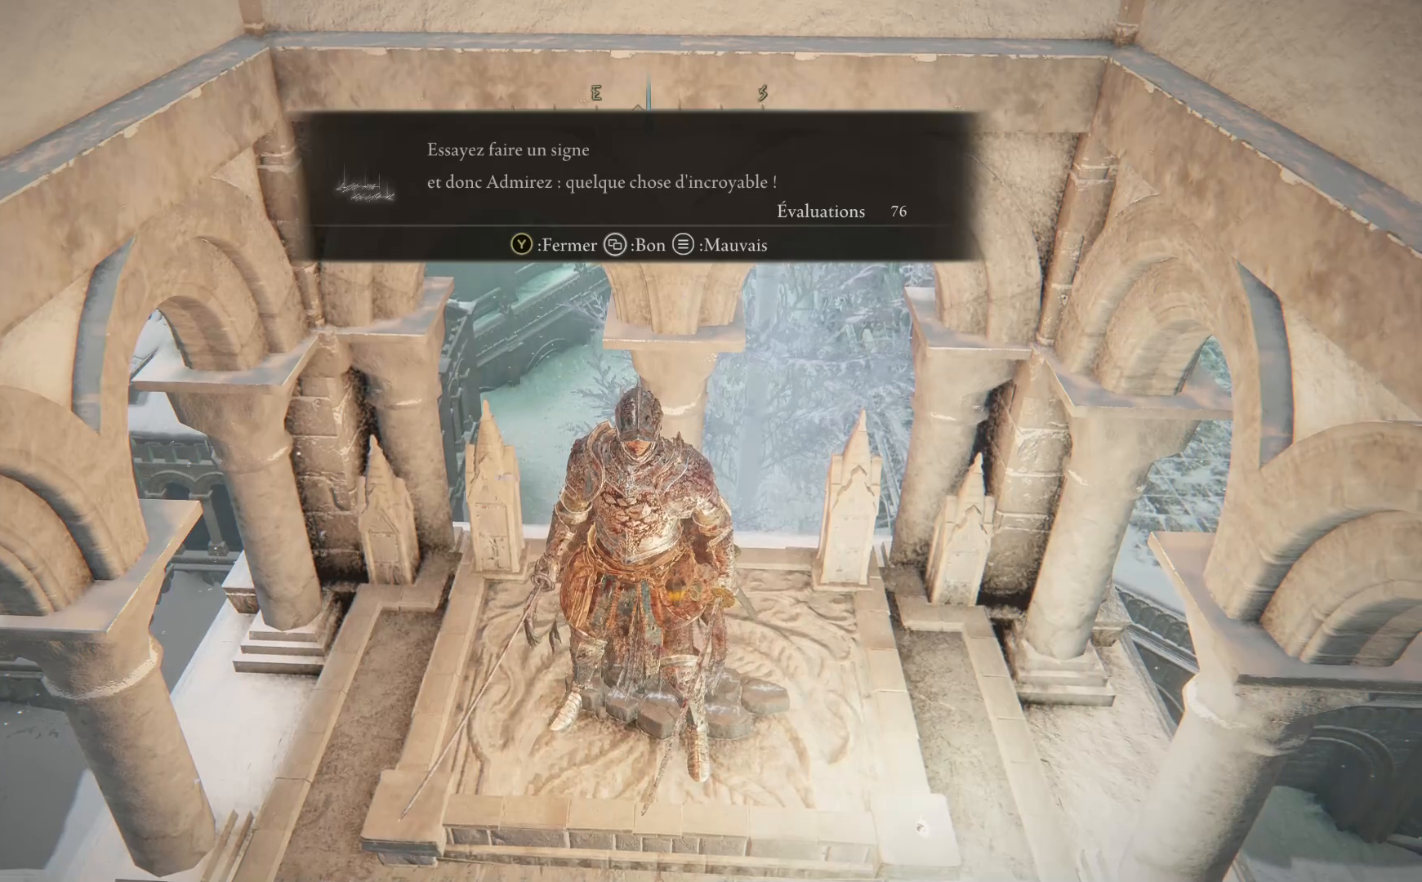
{"buttons": [], "left_stick": "center", "right_stick": "center", "events": []}
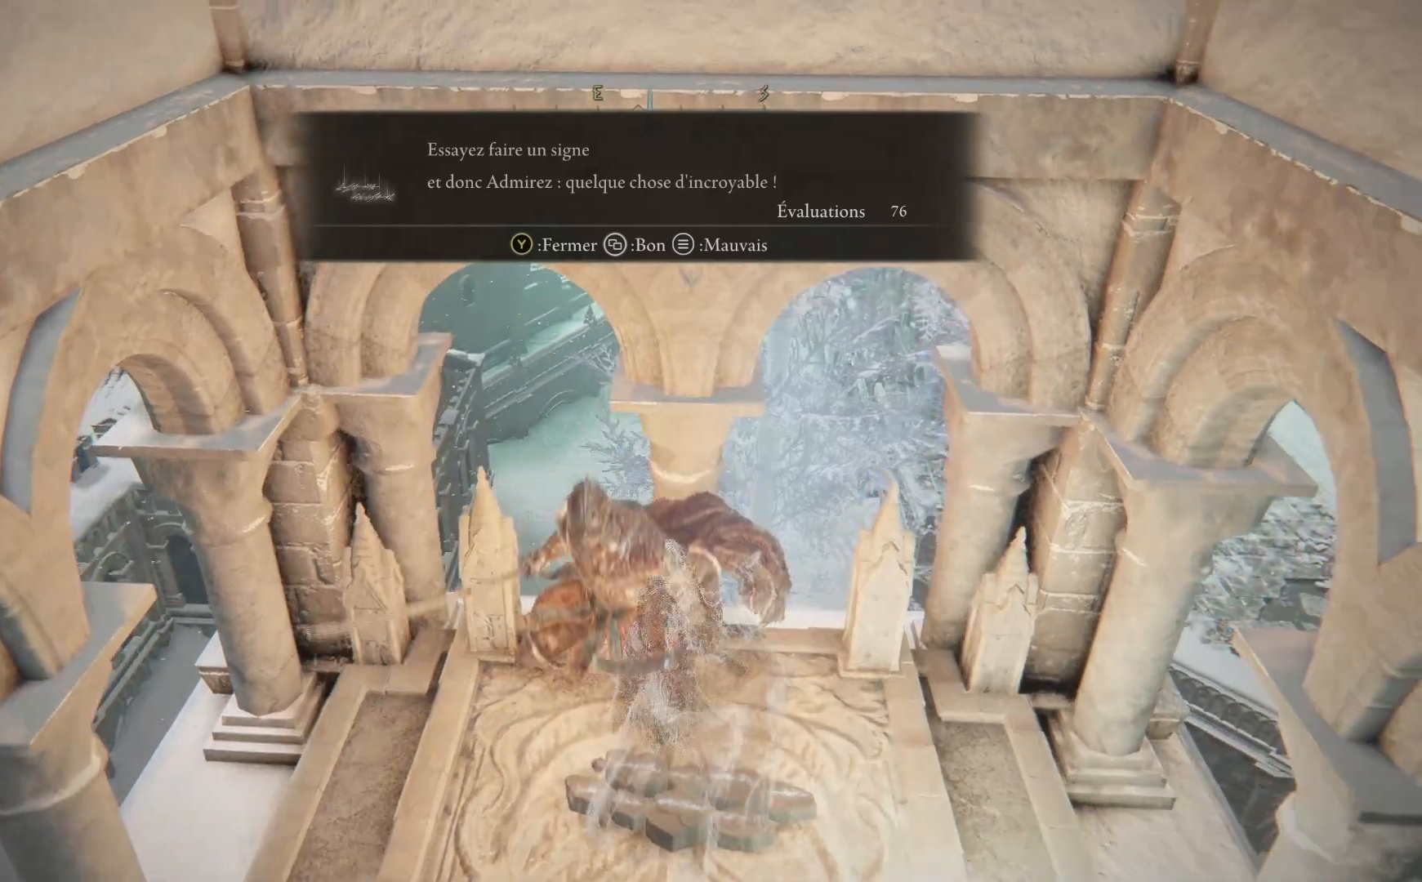
{"buttons": [], "left_stick": "center", "right_stick": "center", "events": [[233, "left_stick", "down-right"], [433, "left_stick", "center"]]}
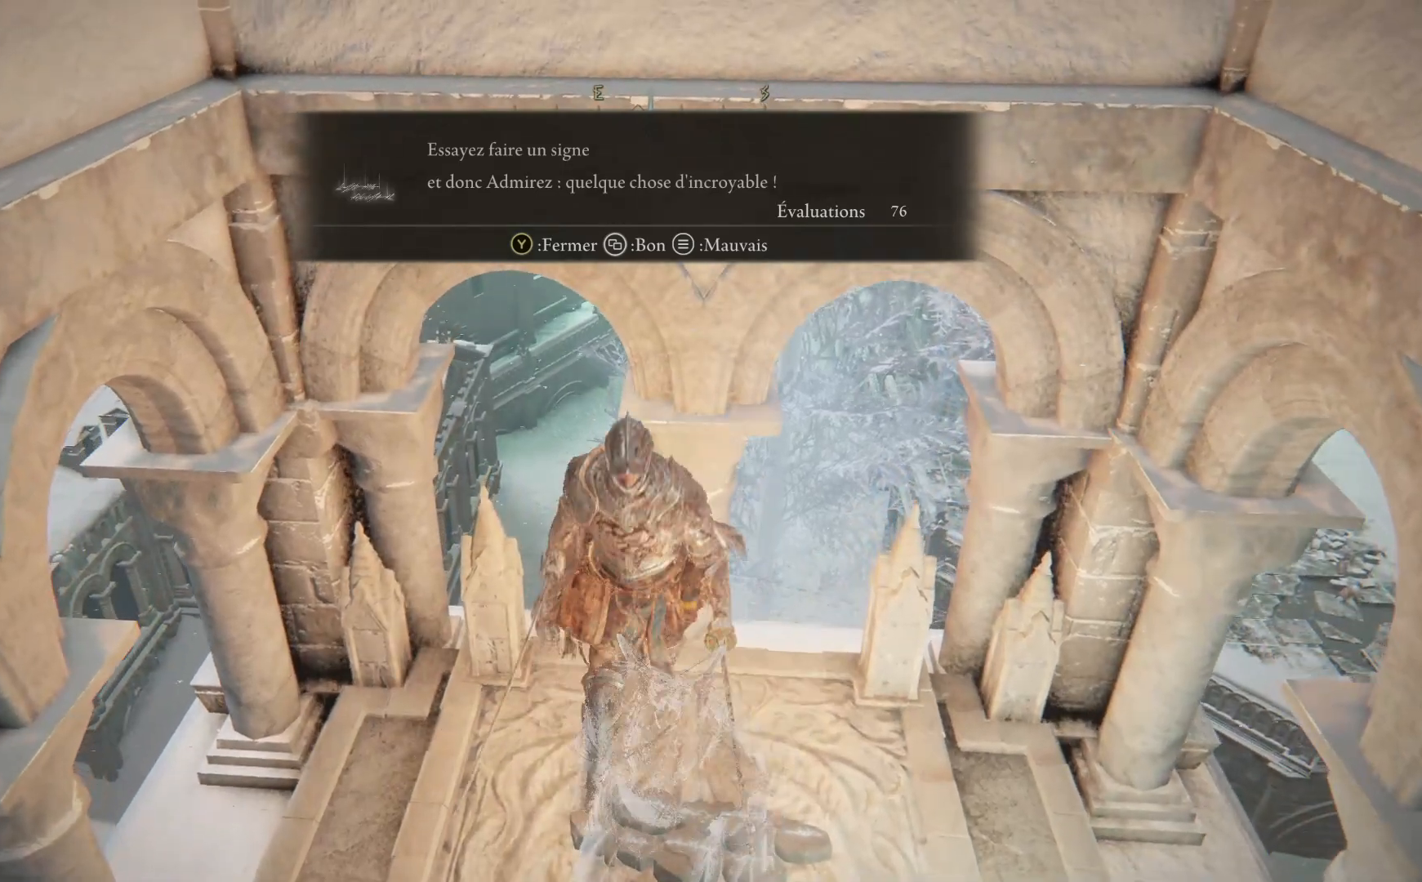
{"buttons": ["SELECT"], "left_stick": "center", "right_stick": "center", "events": [[133, "left_stick", "down"], [317, "left_stick", "center"], [483, "SELECT", "down"]]}
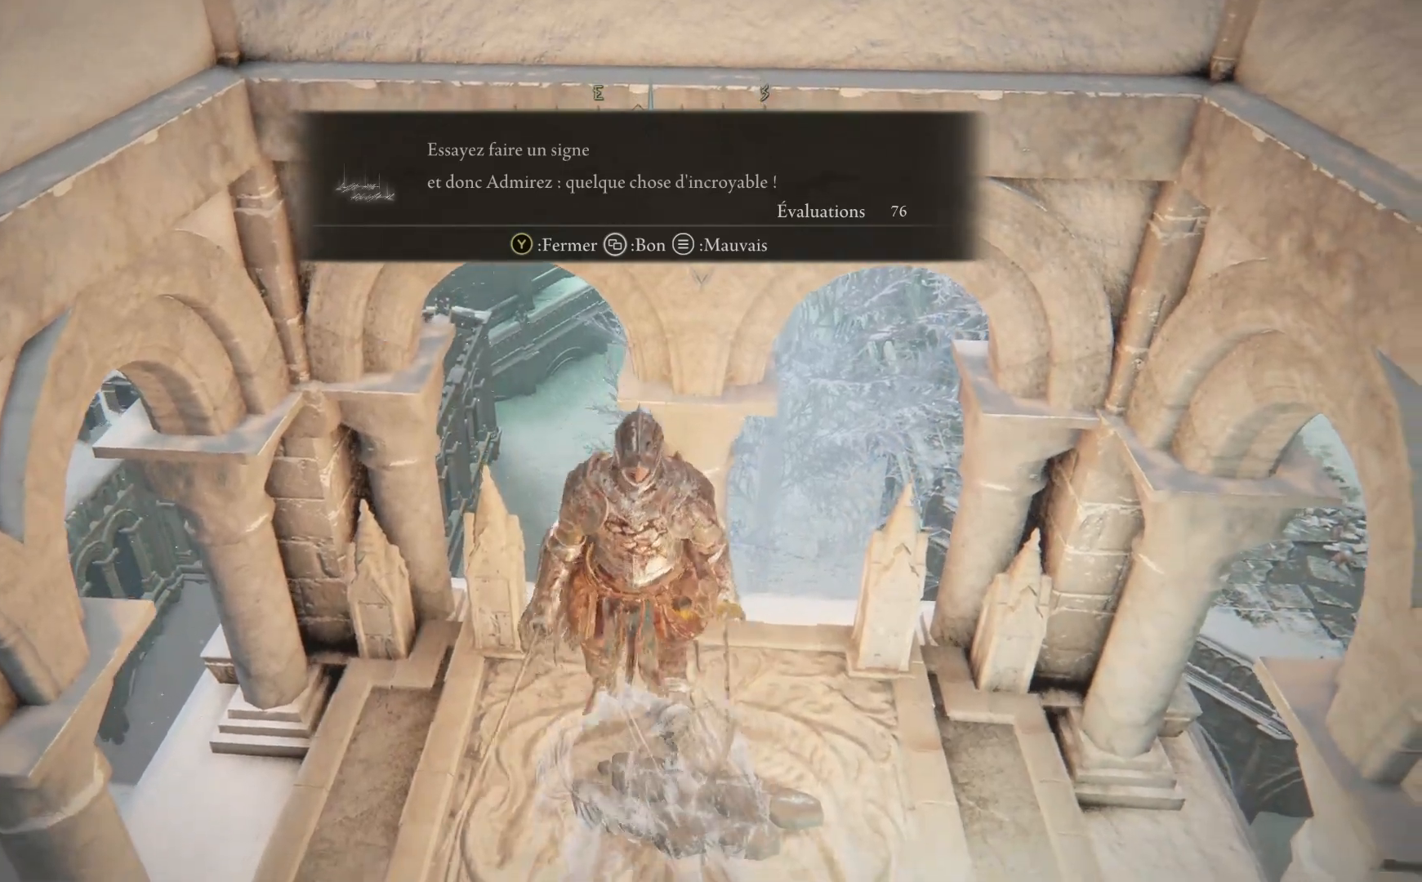
{"buttons": [], "left_stick": "center", "right_stick": "center", "events": [[167, "SELECT", "up"]]}
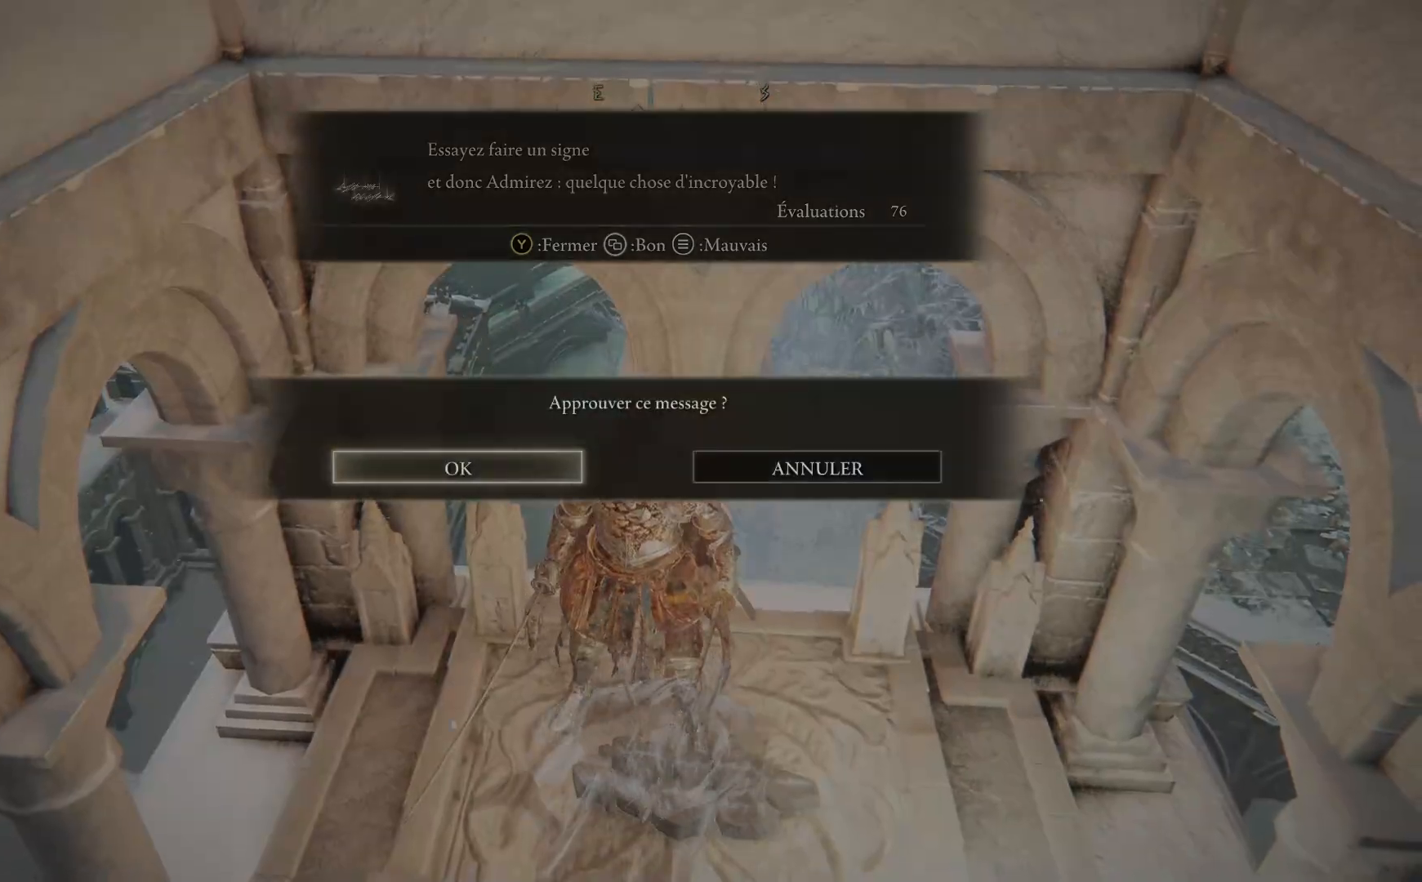
{"buttons": [], "left_stick": "center", "right_stick": "center", "events": [[333, "B", "down"], [400, "B", "up"]]}
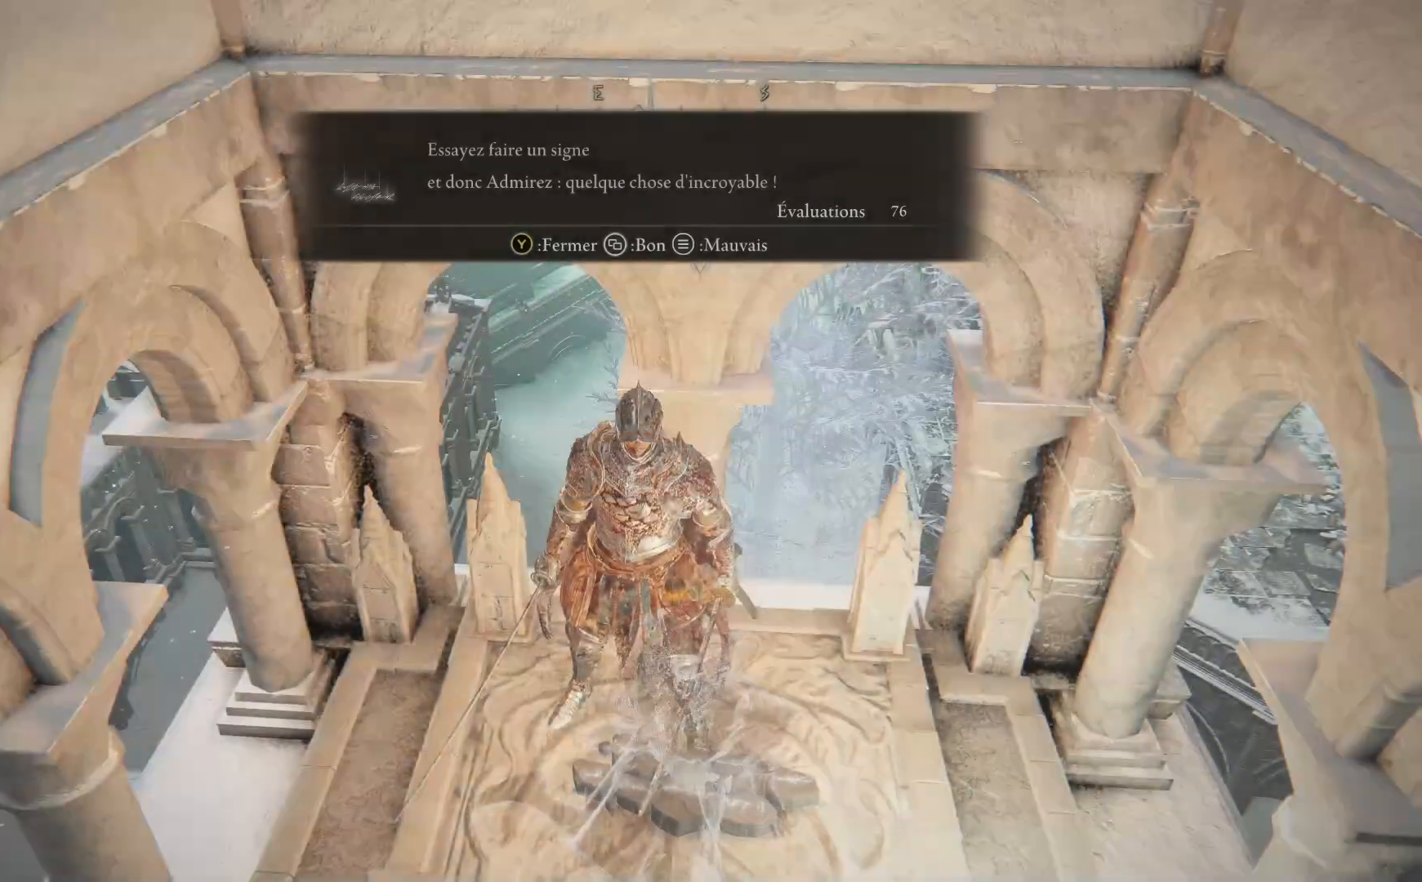
{"buttons": [], "left_stick": "center", "right_stick": "center", "events": []}
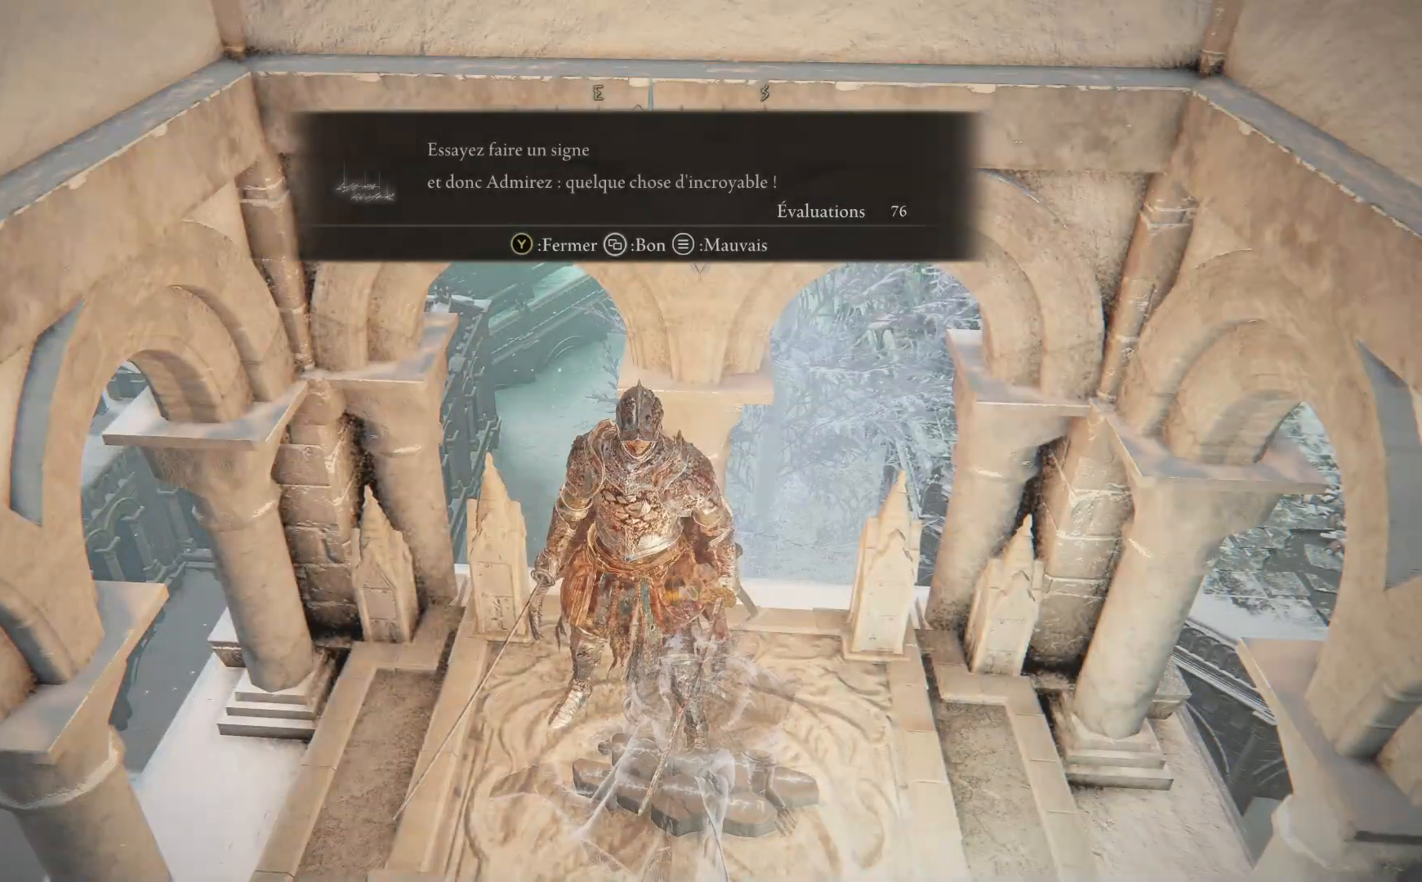
{"buttons": [], "left_stick": "center", "right_stick": "center", "events": [[133, "B", "down"], [250, "B", "up"]]}
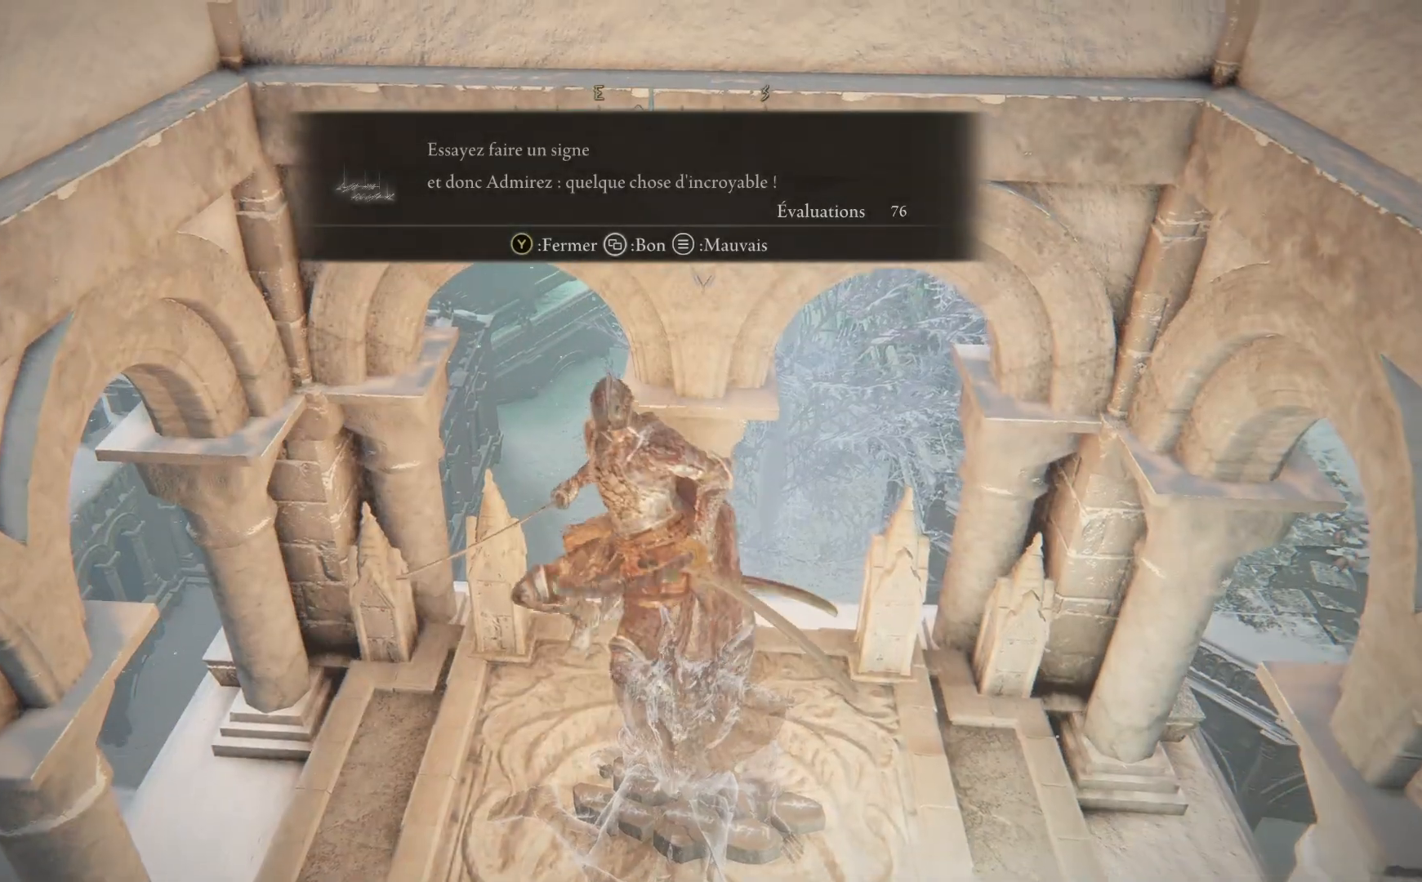
{"buttons": [], "left_stick": "center", "right_stick": "center", "events": [[283, "Y", "down"], [400, "Y", "up"]]}
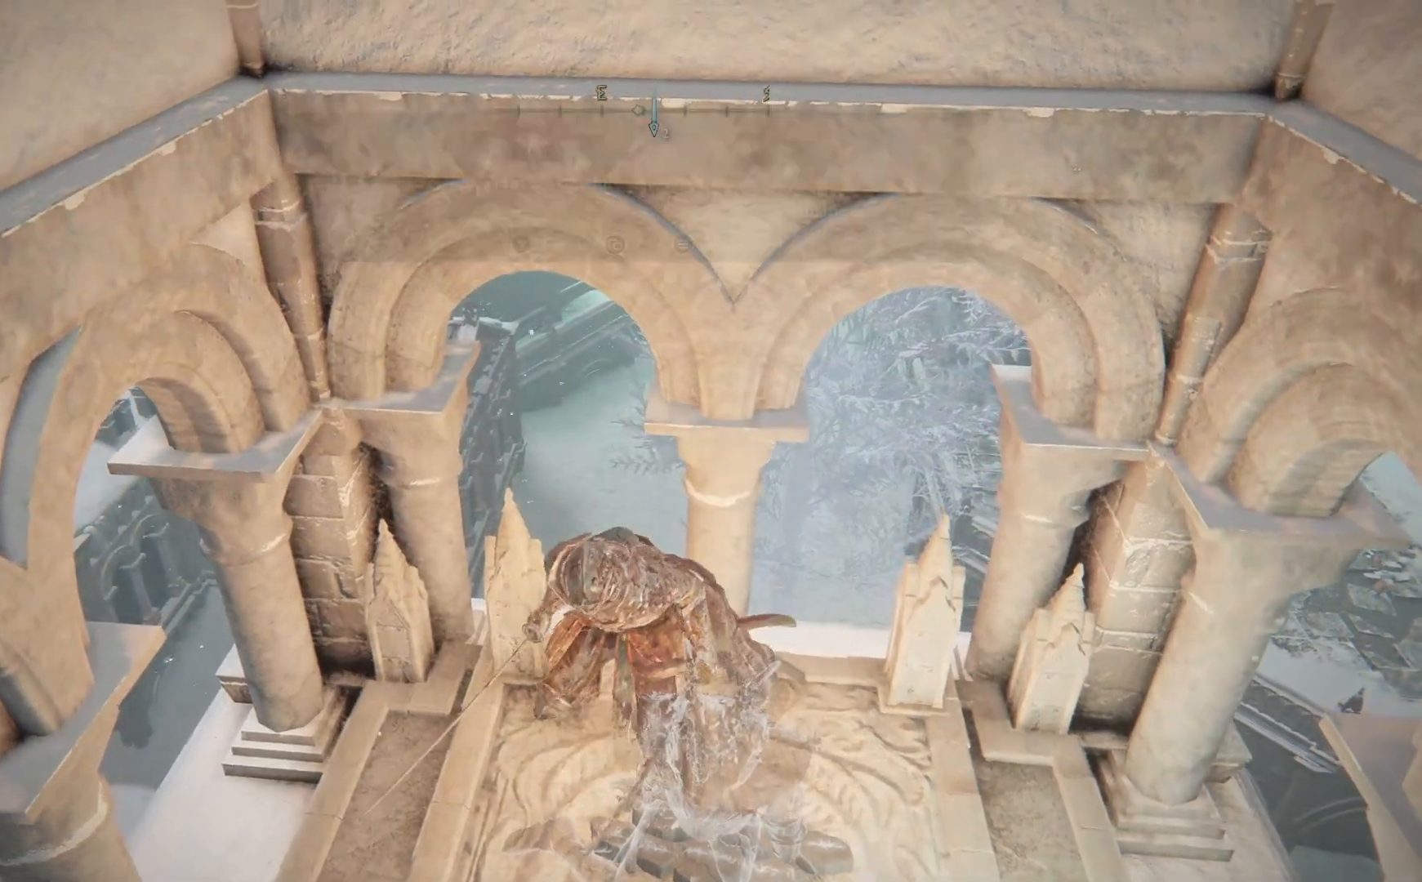
{"buttons": [], "left_stick": "center", "right_stick": "center", "events": [[150, "left_stick", "down-right"], [367, "left_stick", "center"]]}
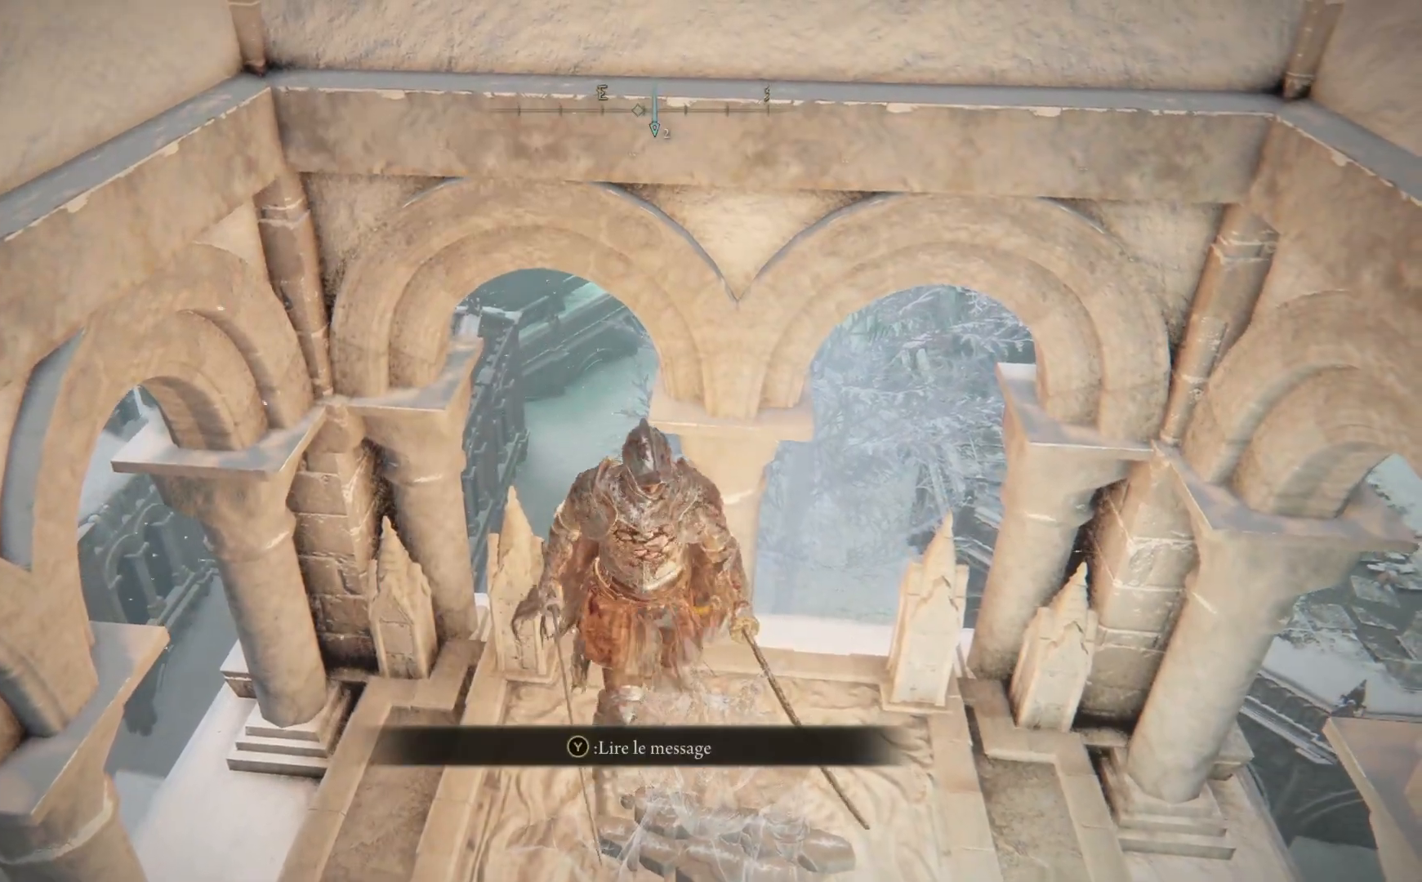
{"buttons": ["START"], "left_stick": "center", "right_stick": "center", "events": [[283, "left_stick", "down"], [433, "left_stick", "center"], [483, "START", "down"]]}
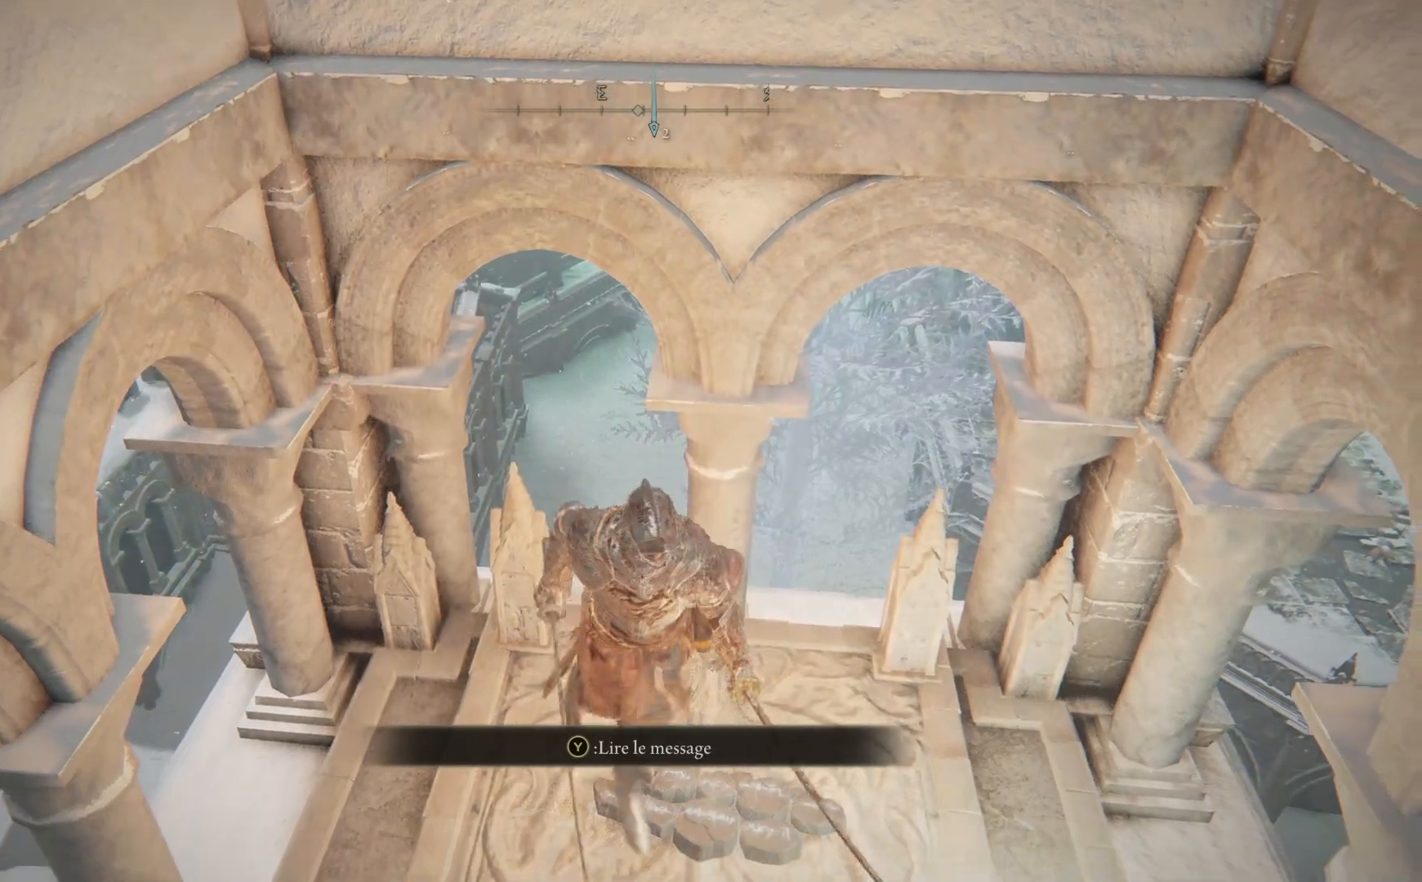
{"buttons": [], "left_stick": "center", "right_stick": "center", "events": [[83, "START", "up"]]}
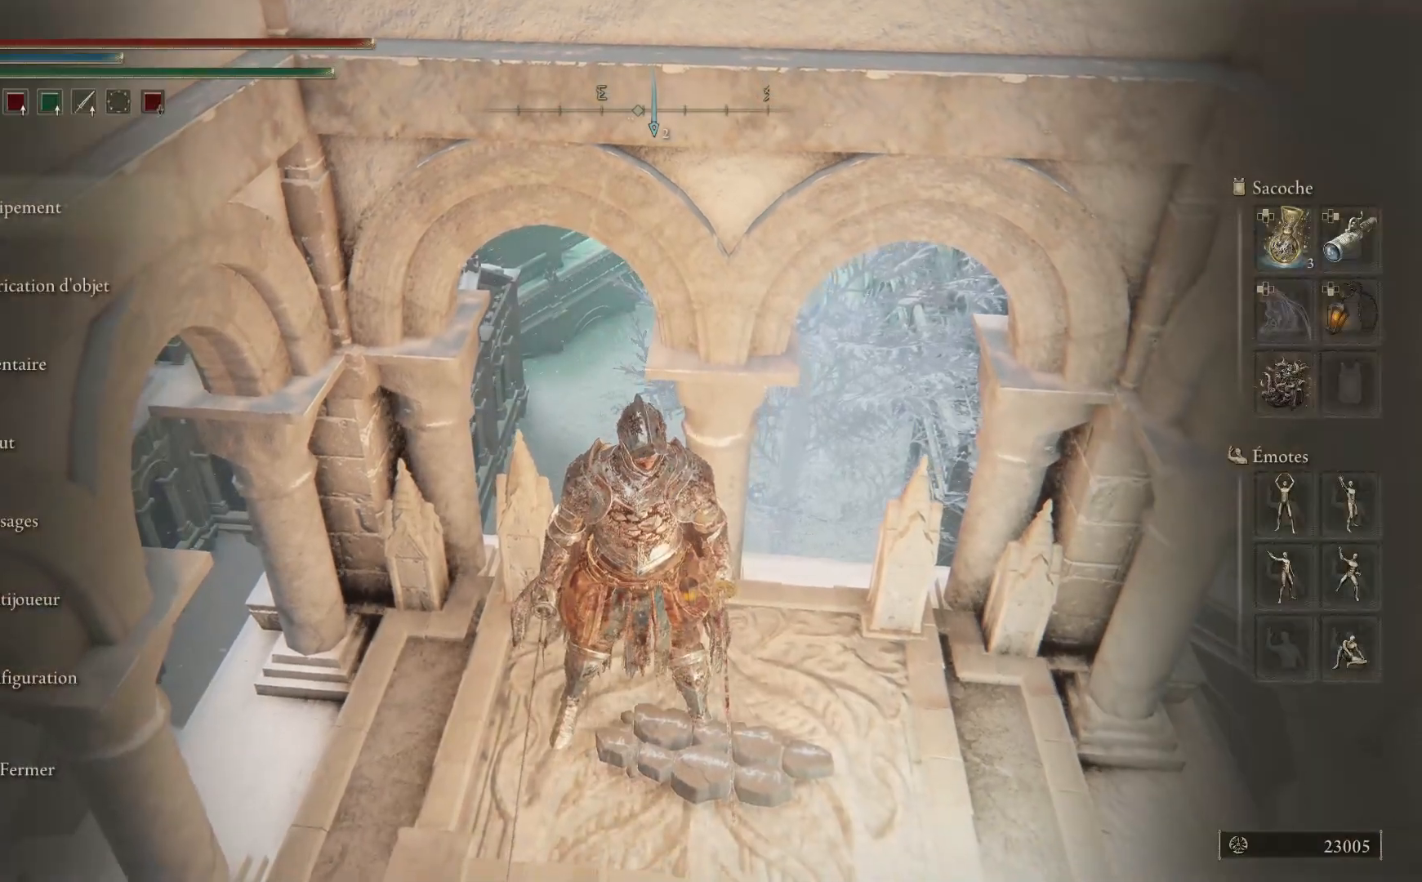
{"buttons": [], "left_stick": "center", "right_stick": "center", "events": [[100, "DPAD_DOWN", "down"], [267, "DPAD_DOWN", "up"], [367, "DPAD_DOWN", "down"], [483, "DPAD_DOWN", "up"]]}
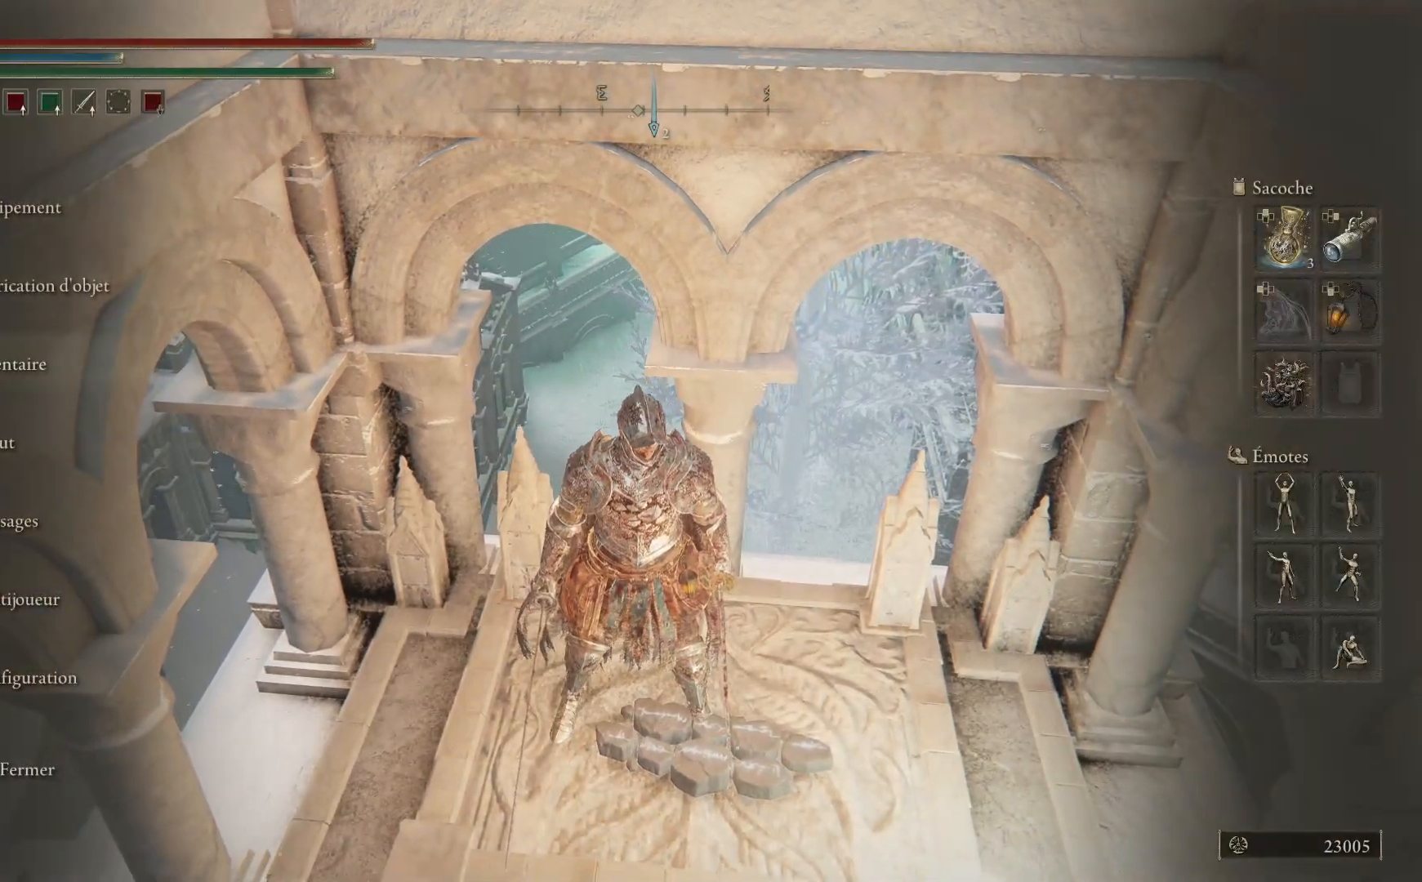
{"buttons": ["DPAD_RIGHT"], "left_stick": "center", "right_stick": "center", "events": [[100, "DPAD_DOWN", "down"], [217, "DPAD_DOWN", "up"], [350, "DPAD_DOWN", "down"], [383, "DPAD_RIGHT", "down"], [417, "DPAD_DOWN", "up"]]}
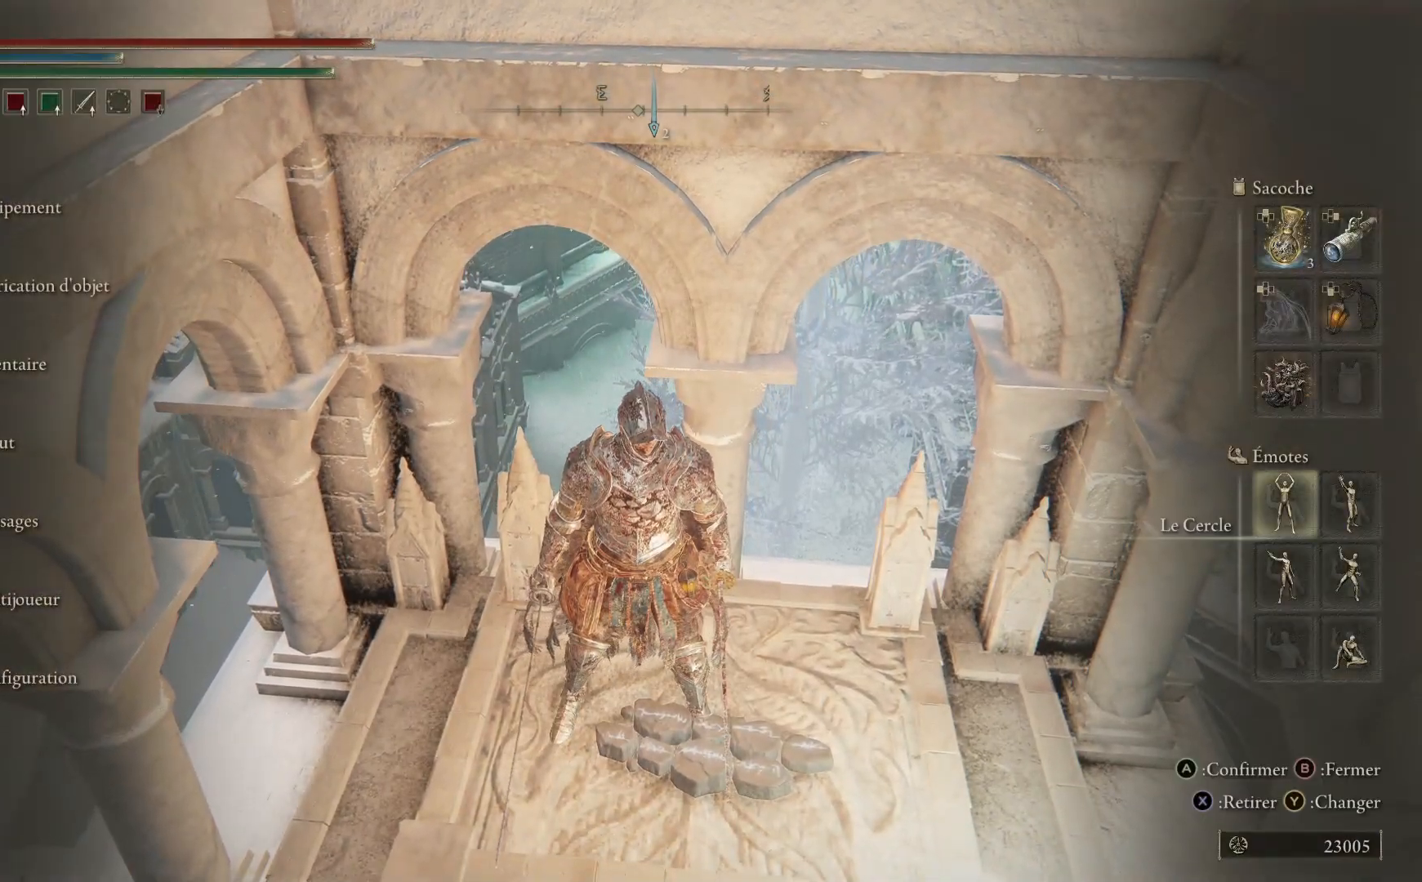
{"buttons": [], "left_stick": "center", "right_stick": "center", "events": [[17, "DPAD_RIGHT", "up"], [133, "DPAD_RIGHT", "down"], [217, "DPAD_RIGHT", "up"]]}
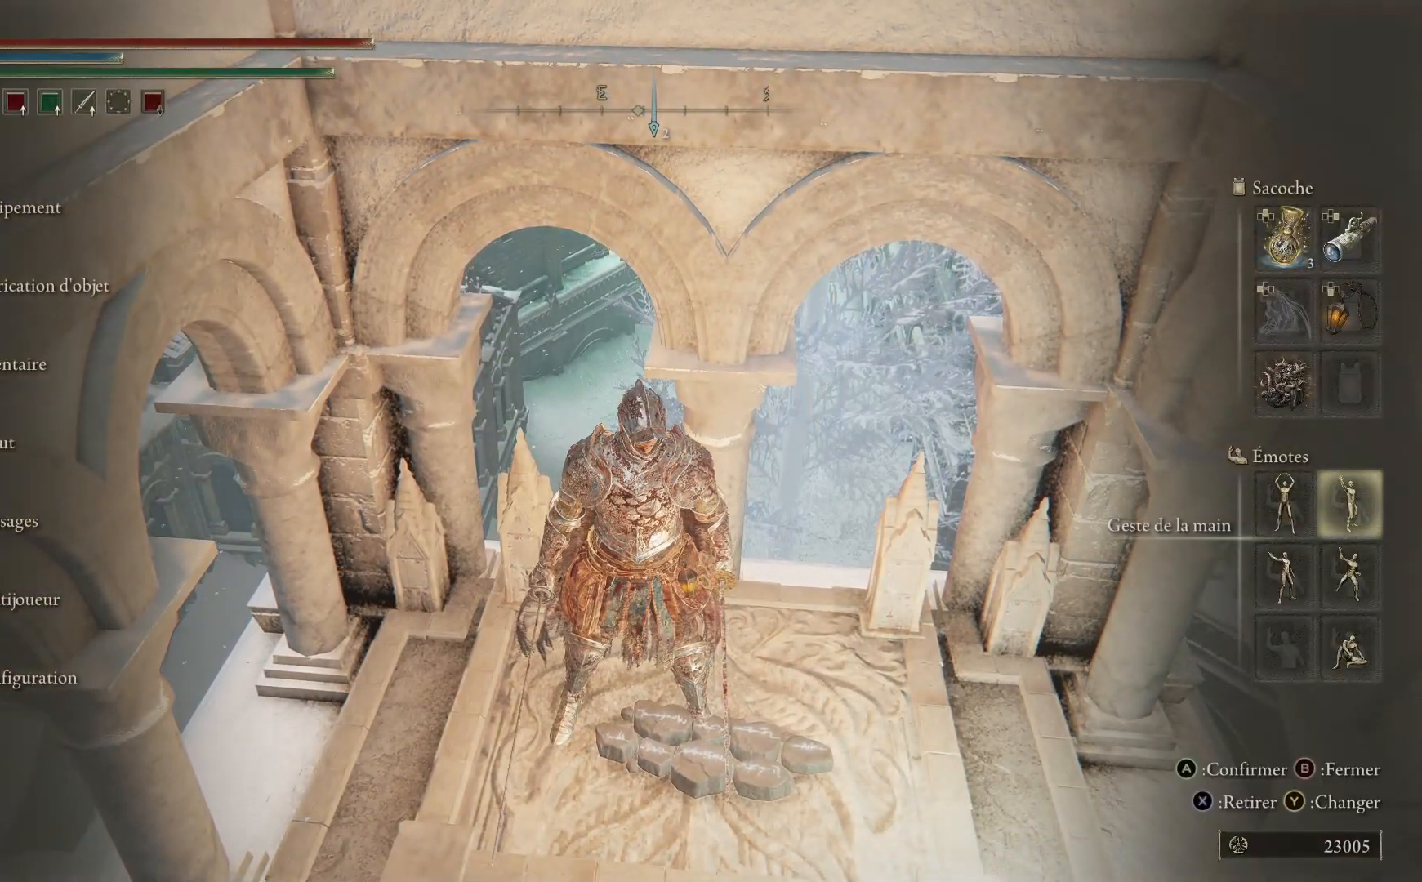
{"buttons": [], "left_stick": "center", "right_stick": "center", "events": [[67, "A", "down"], [150, "A", "up"]]}
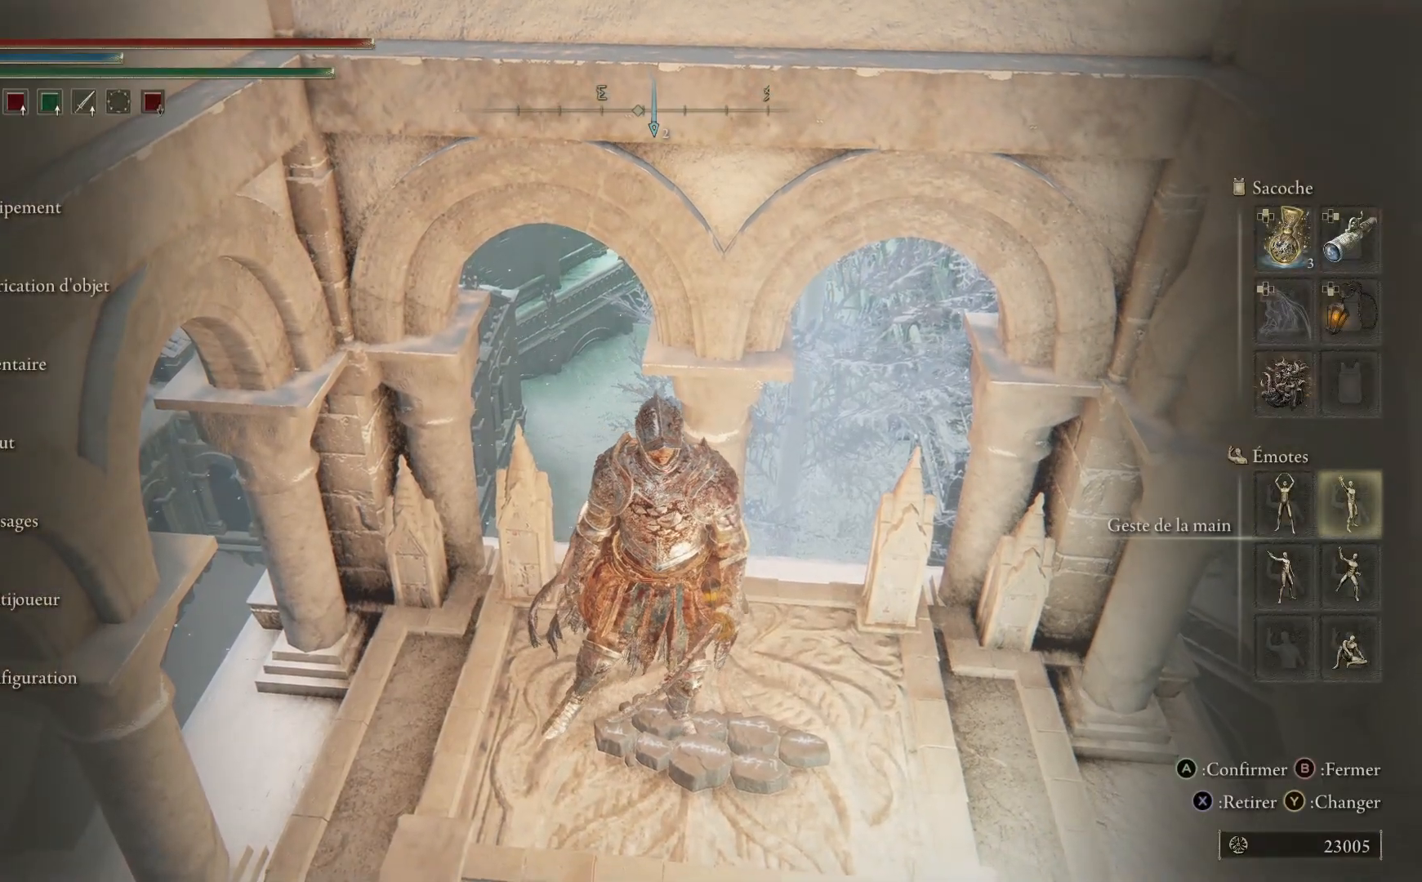
{"buttons": [], "left_stick": "center", "right_stick": "center", "events": []}
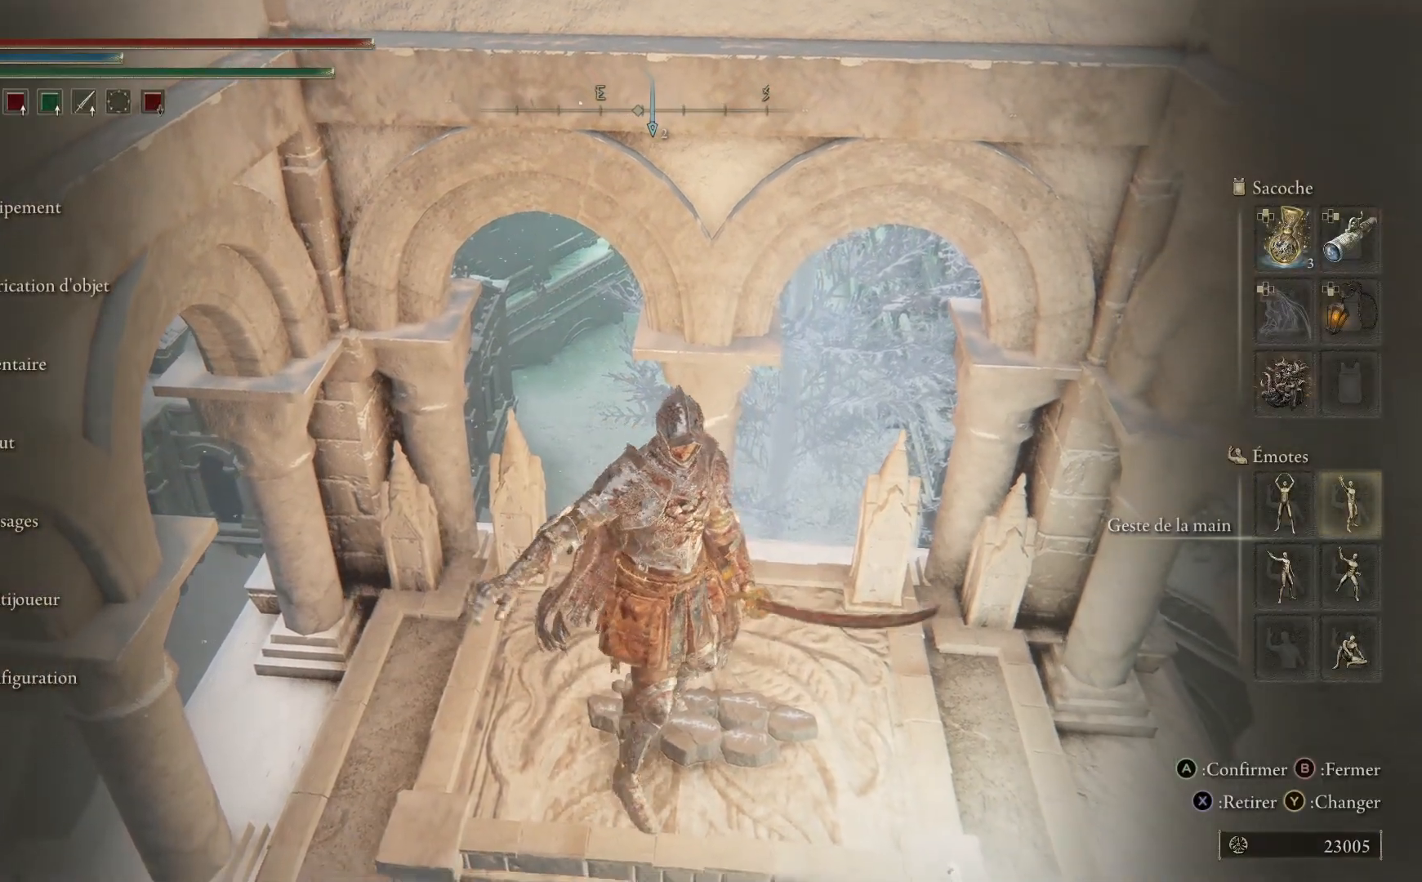
{"buttons": [], "left_stick": "center", "right_stick": "center", "events": []}
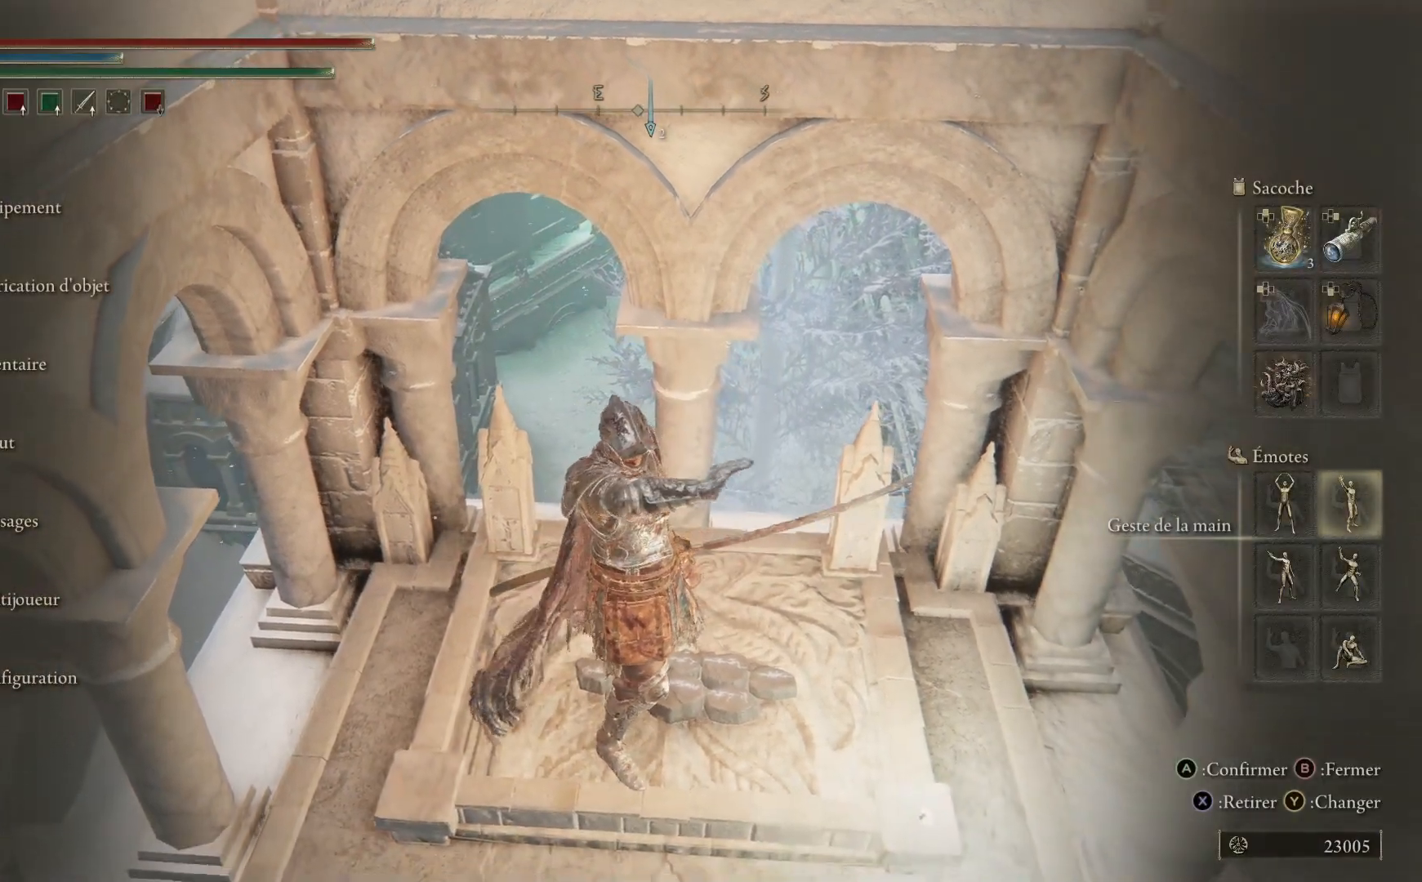
{"buttons": [], "left_stick": "center", "right_stick": "center", "events": []}
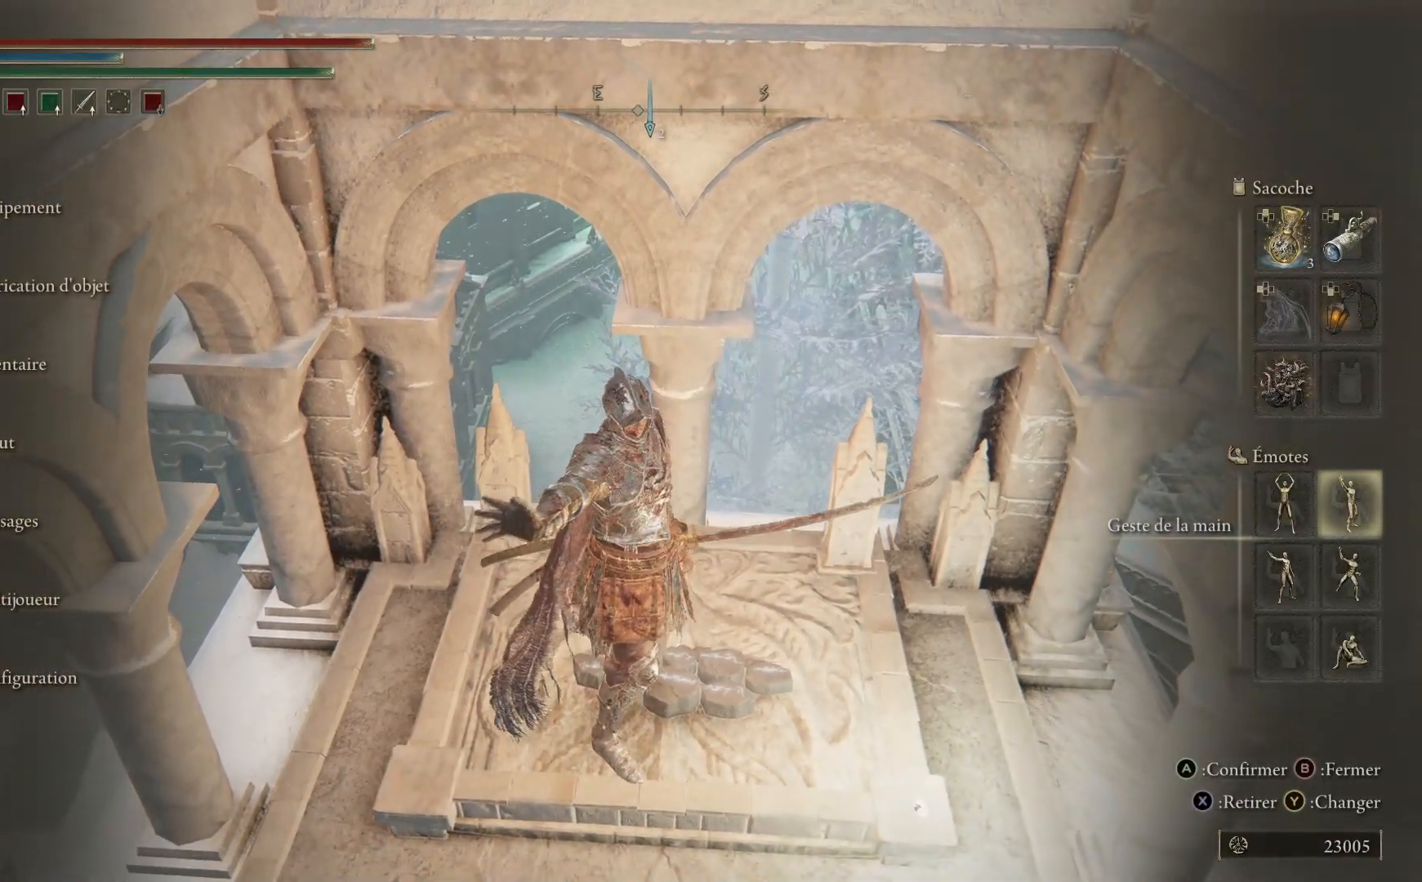
{"buttons": [], "left_stick": "center", "right_stick": "center", "events": []}
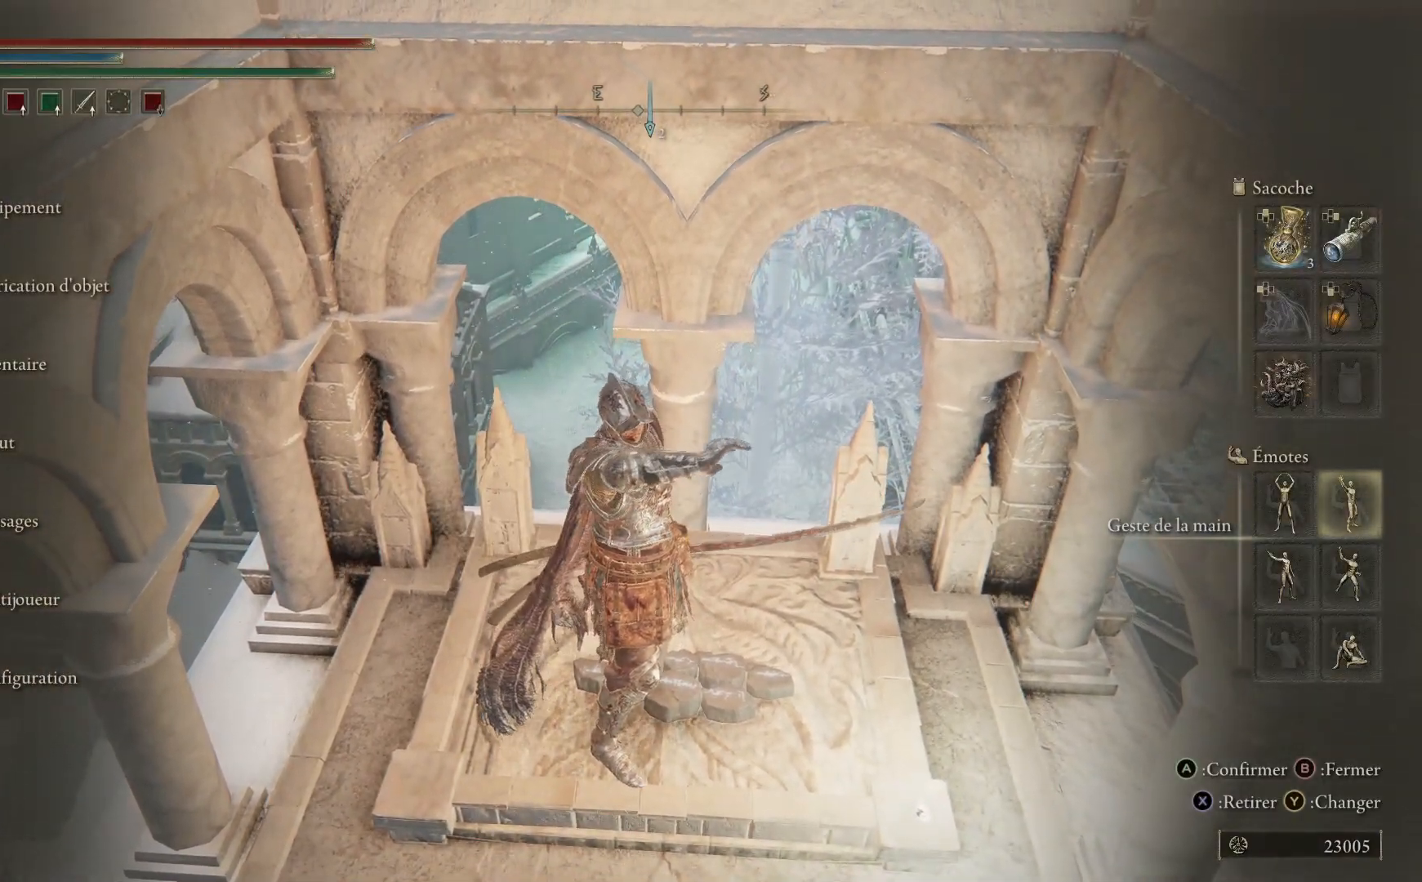
{"buttons": [], "left_stick": "center", "right_stick": "center", "events": []}
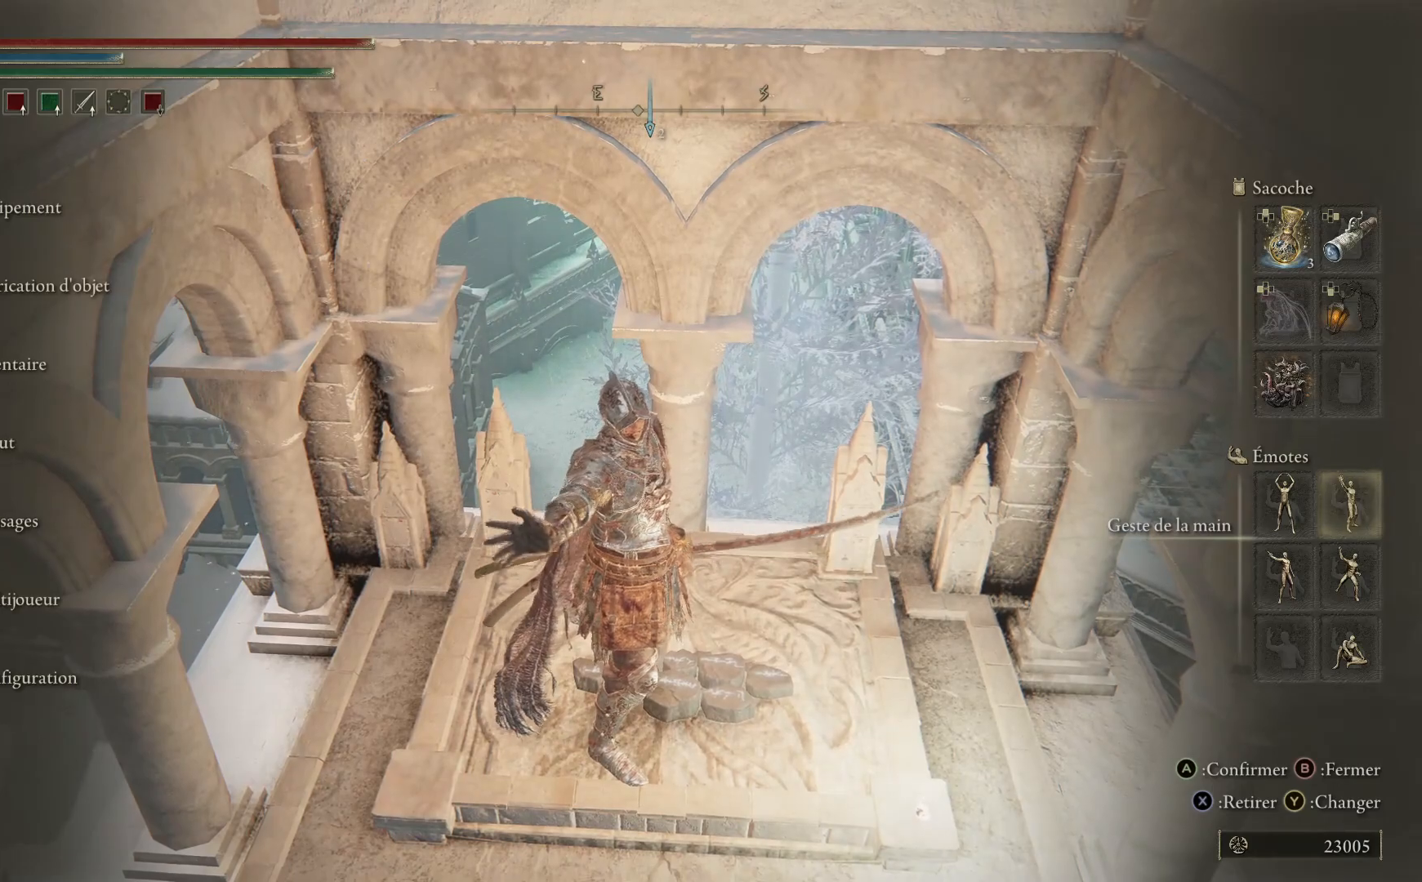
{"buttons": [], "left_stick": "center", "right_stick": "left", "events": [[400, "right_stick", "left"]]}
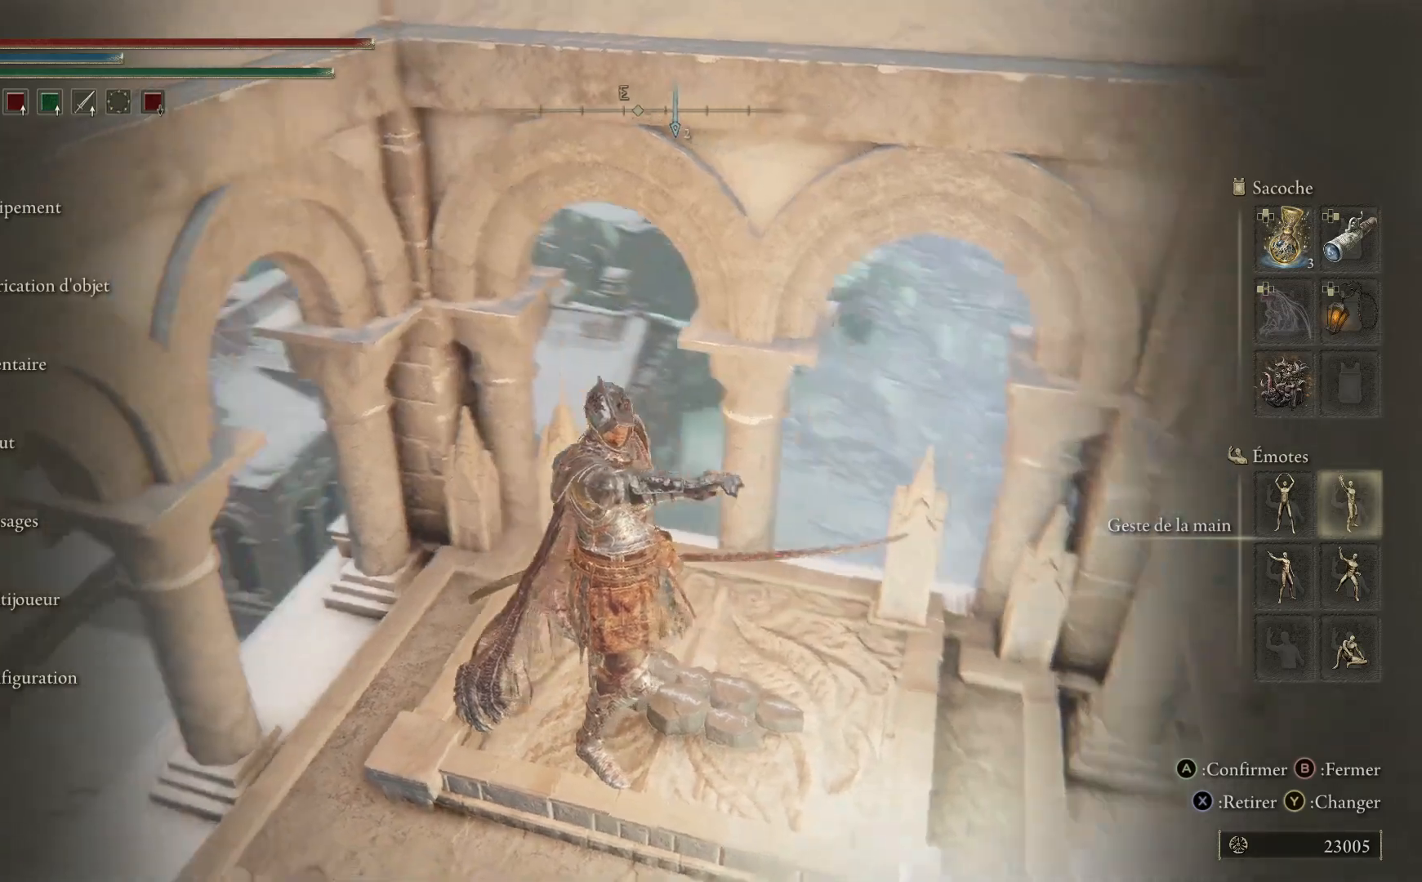
{"buttons": [], "left_stick": "center", "right_stick": "left", "events": []}
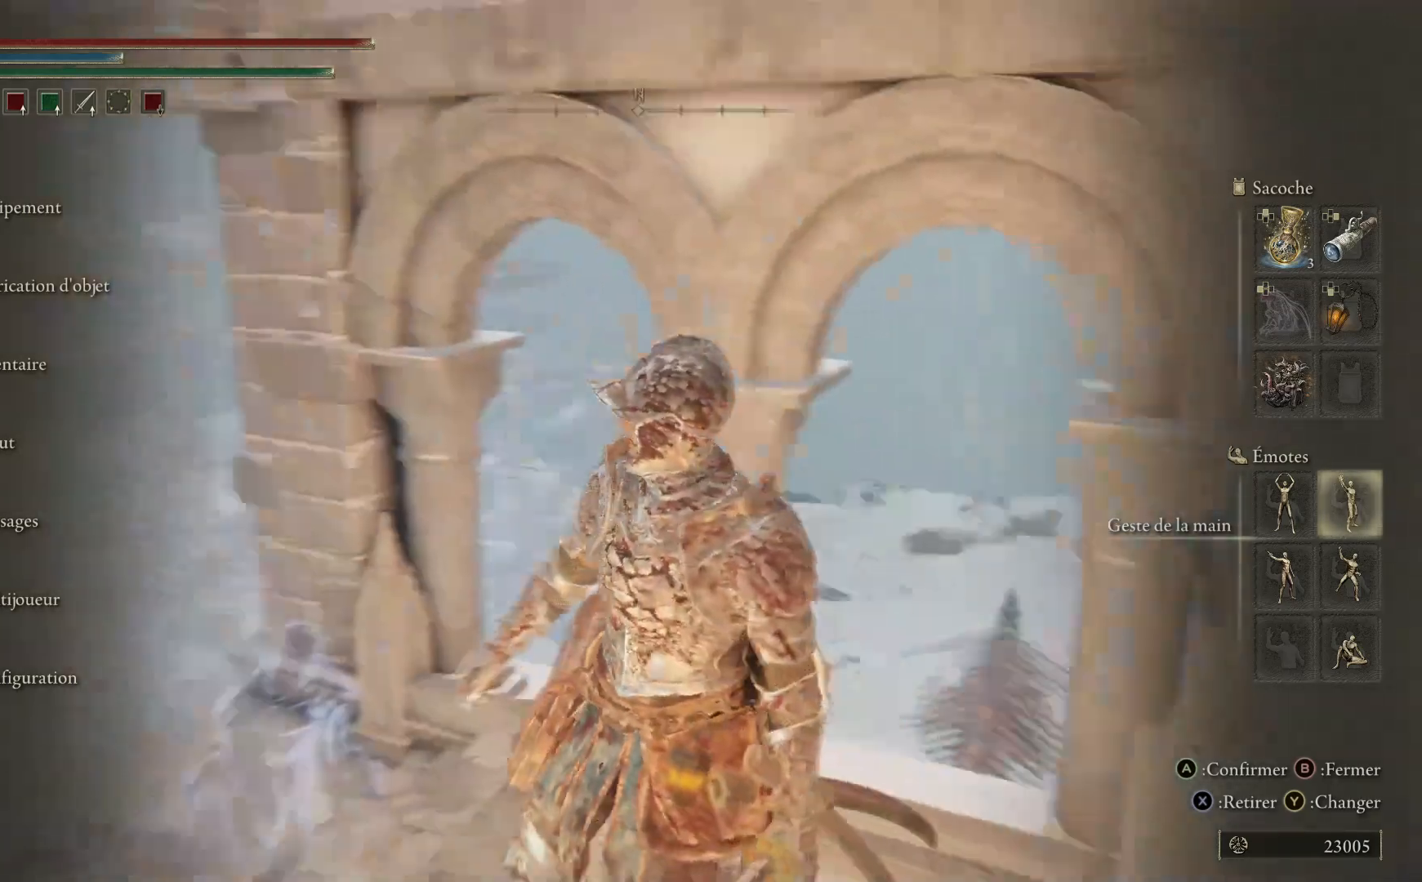
{"buttons": [], "left_stick": "center", "right_stick": "center", "events": [[350, "right_stick", "center"]]}
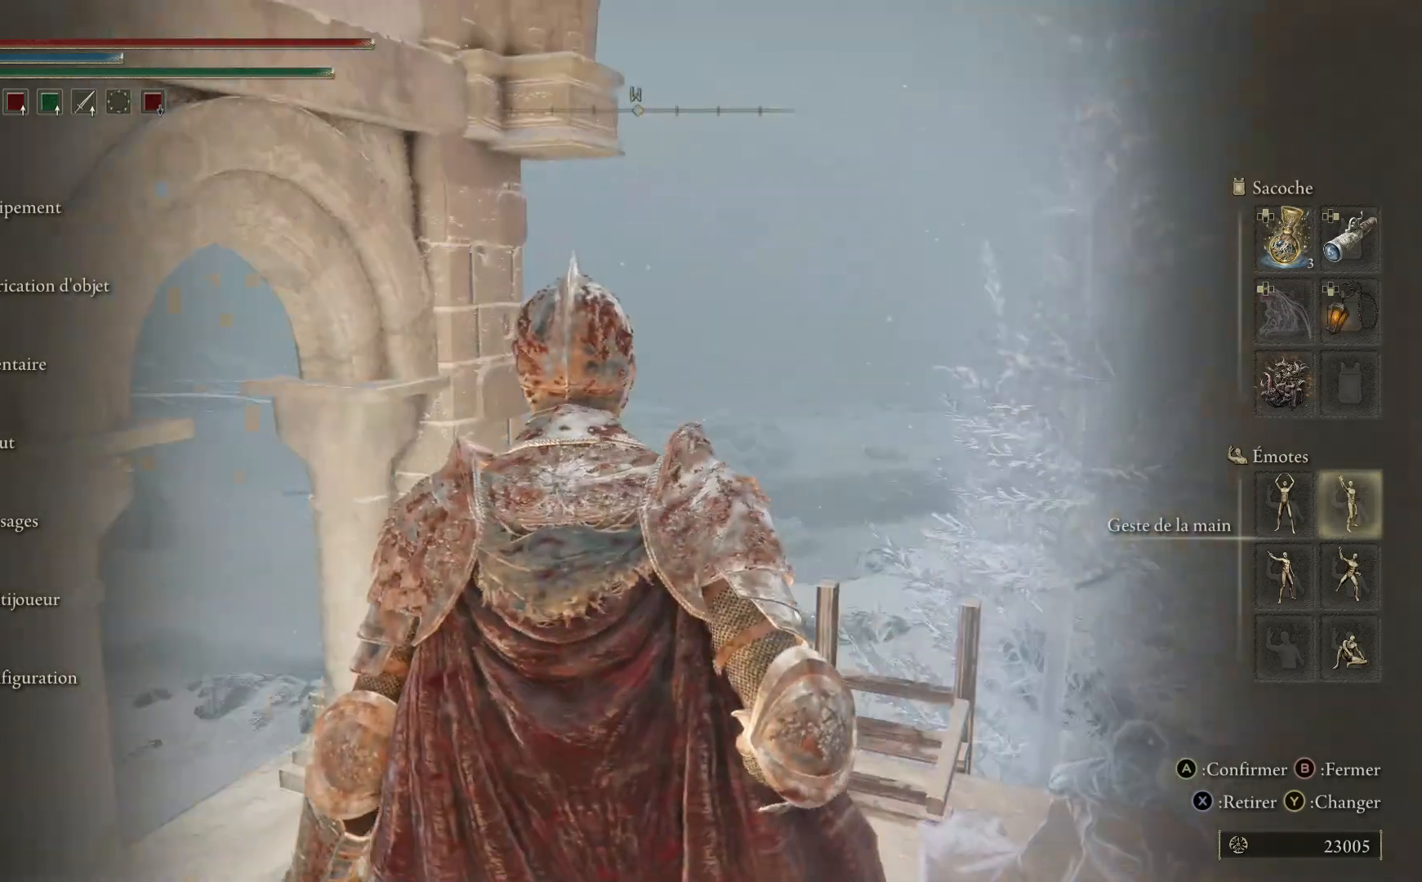
{"buttons": [], "left_stick": "center", "right_stick": "down-left", "events": [[317, "right_stick", "down"], [433, "right_stick", "down-left"]]}
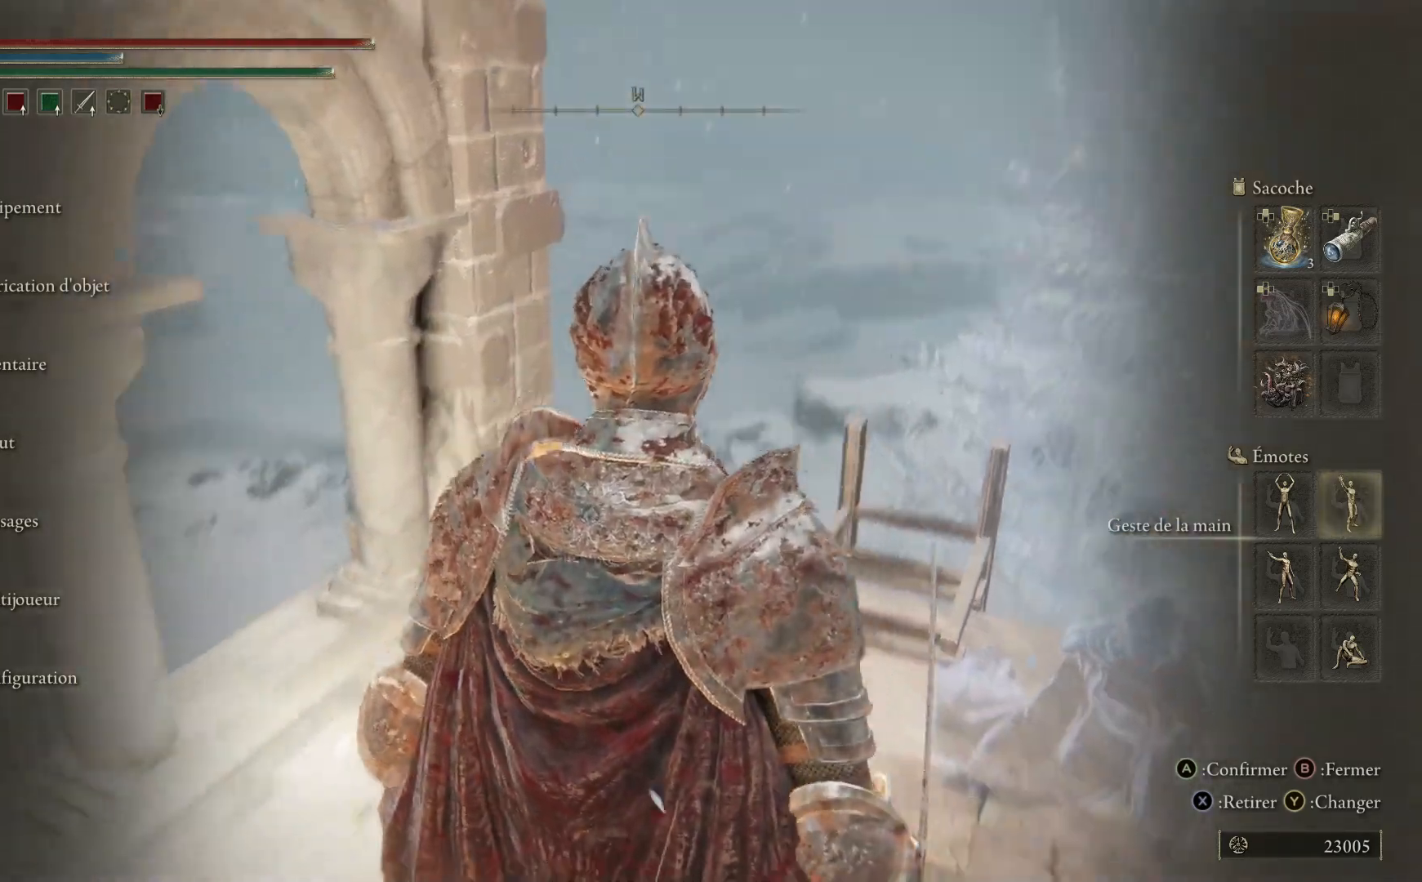
{"buttons": [], "left_stick": "center", "right_stick": "center", "events": [[50, "right_stick", "center"], [217, "B", "down"], [300, "B", "up"]]}
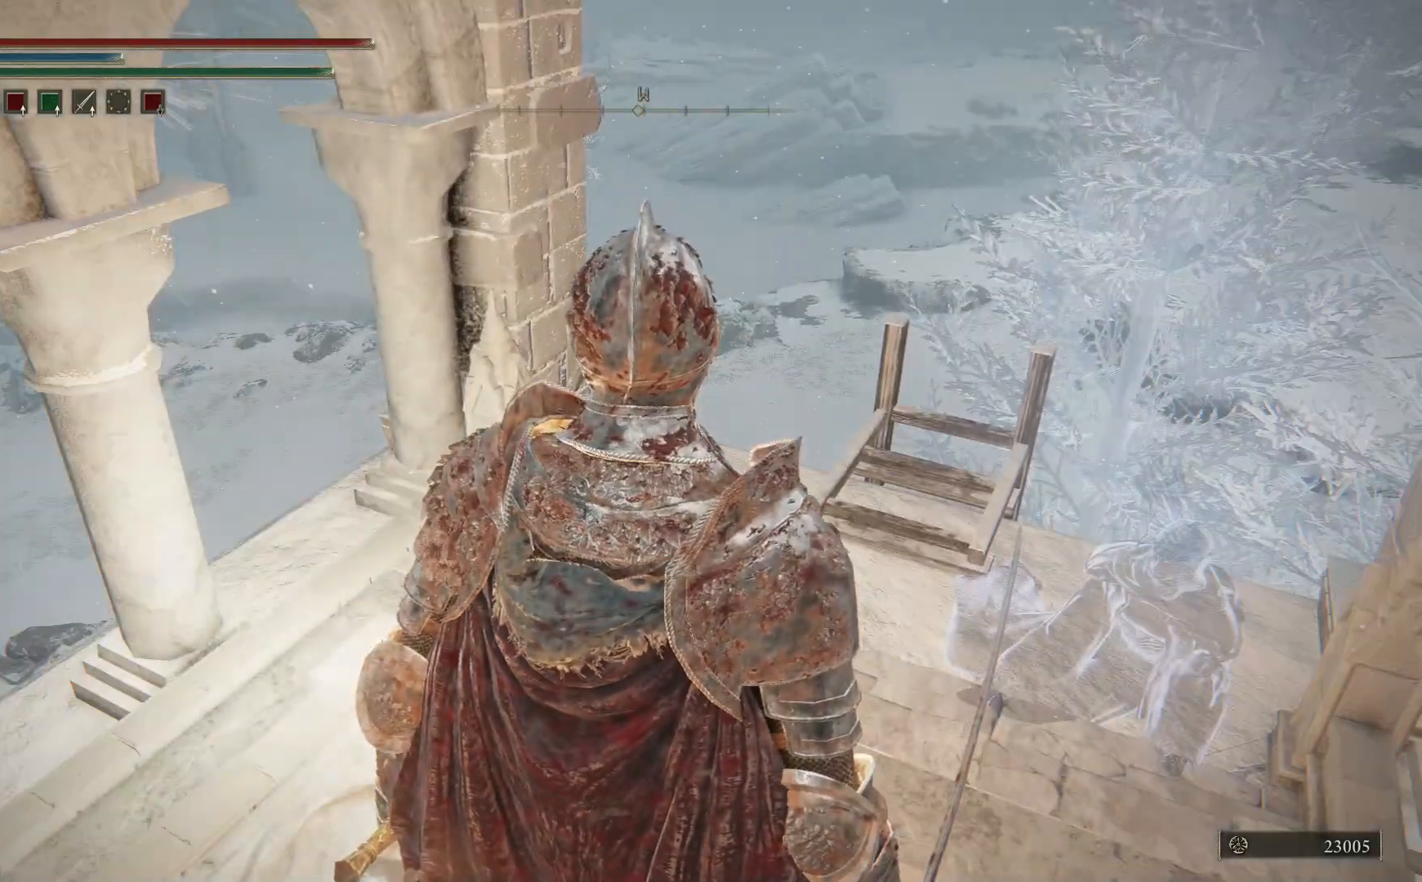
{"buttons": [], "left_stick": "up", "right_stick": "down-right", "events": [[200, "right_stick", "down-right"], [250, "left_stick", "up"]]}
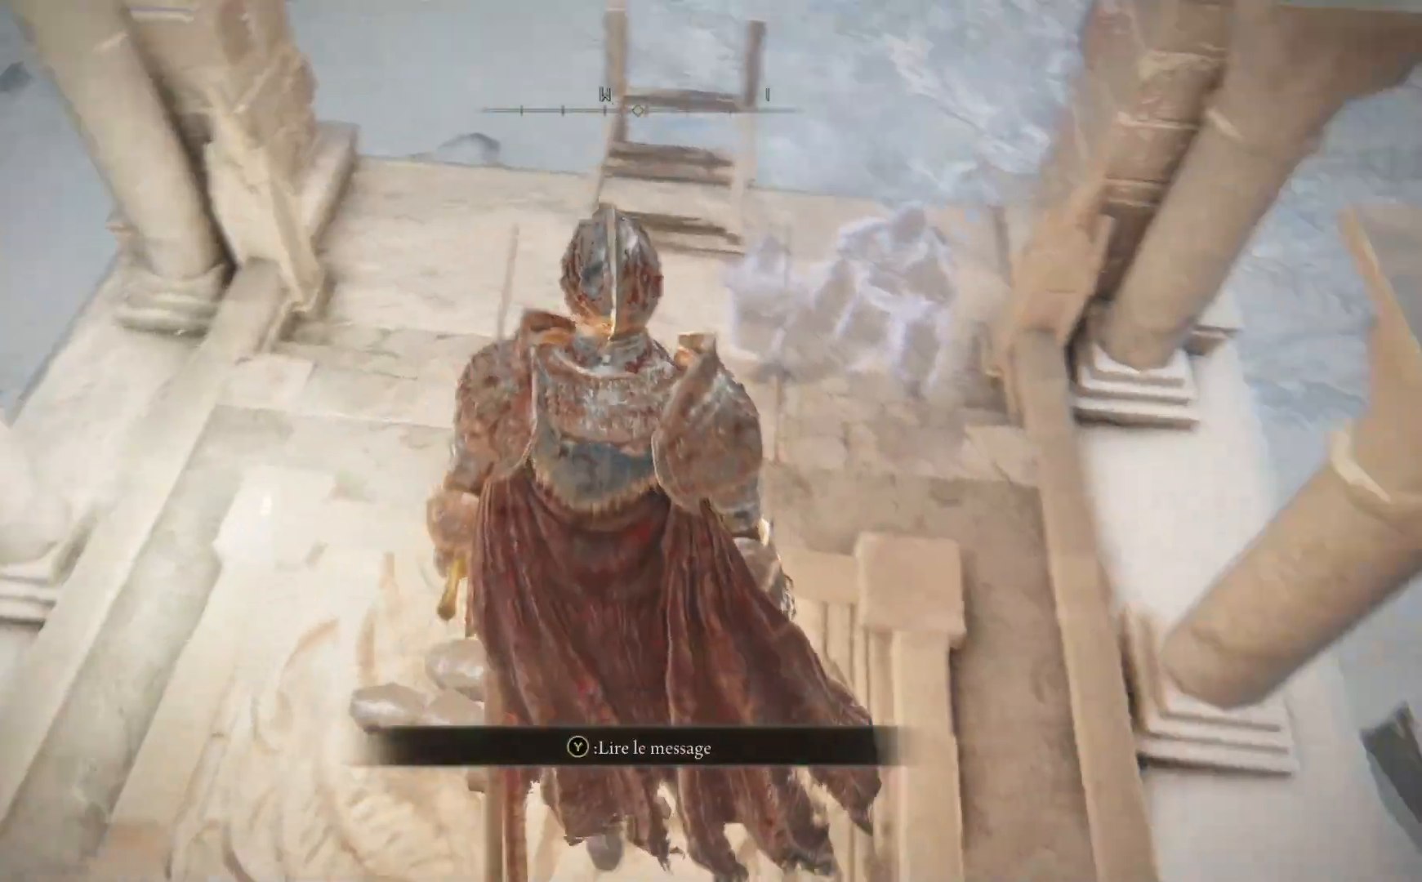
{"buttons": [], "left_stick": "center", "right_stick": "center", "events": [[83, "right_stick", "center"], [267, "left_stick", "center"]]}